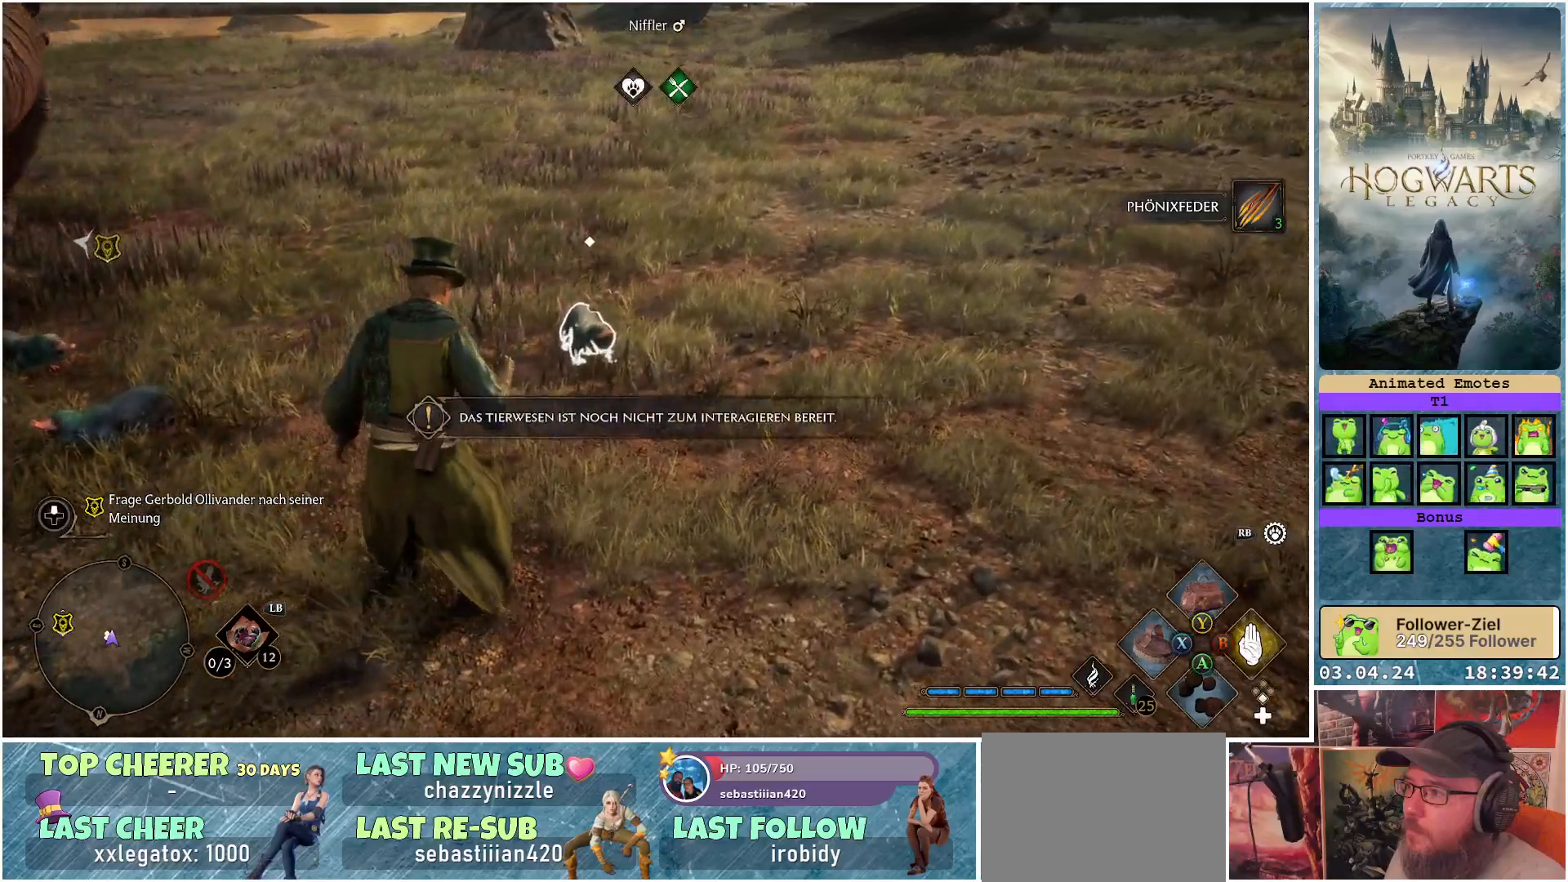
Gameplay with a controller (Xbox layout); each line is a JSON object with the inputs held at the frame after it. "events" lists button and stick changes between this image and that frame as [ms after this image, input, new state], when the widget could be followed in between.
{"buttons": ["R2"], "left_stick": "center", "right_stick": "center", "events": [[50, "right_stick", "left"], [467, "right_stick", "center"]]}
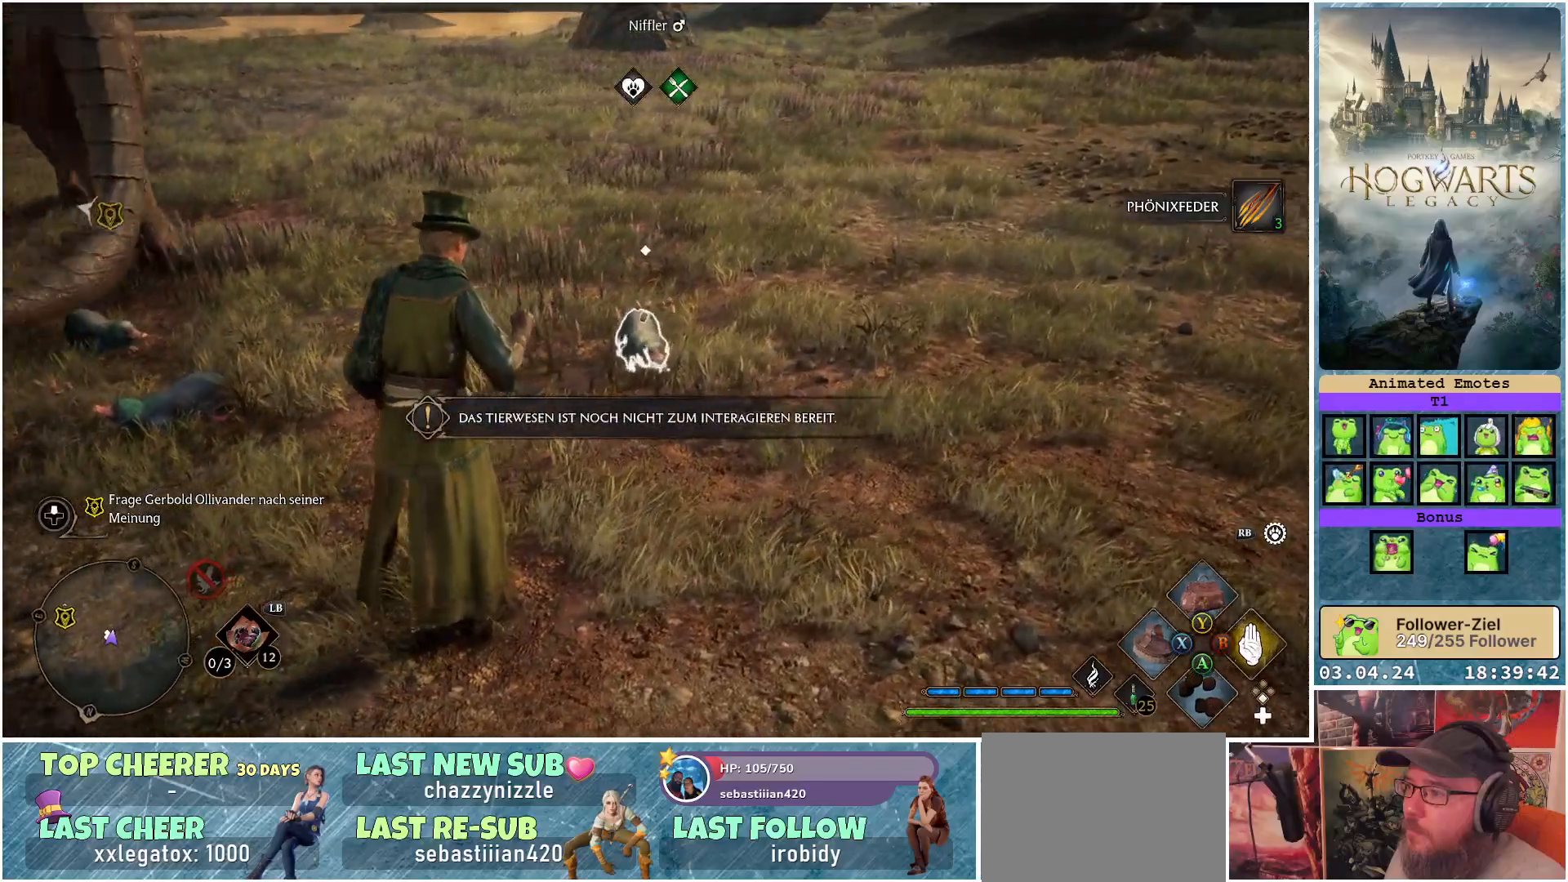
{"buttons": [], "left_stick": "down-left", "right_stick": "down-left", "events": [[283, "left_stick", "down-left"], [300, "R2", "up"], [300, "right_stick", "down-left"]]}
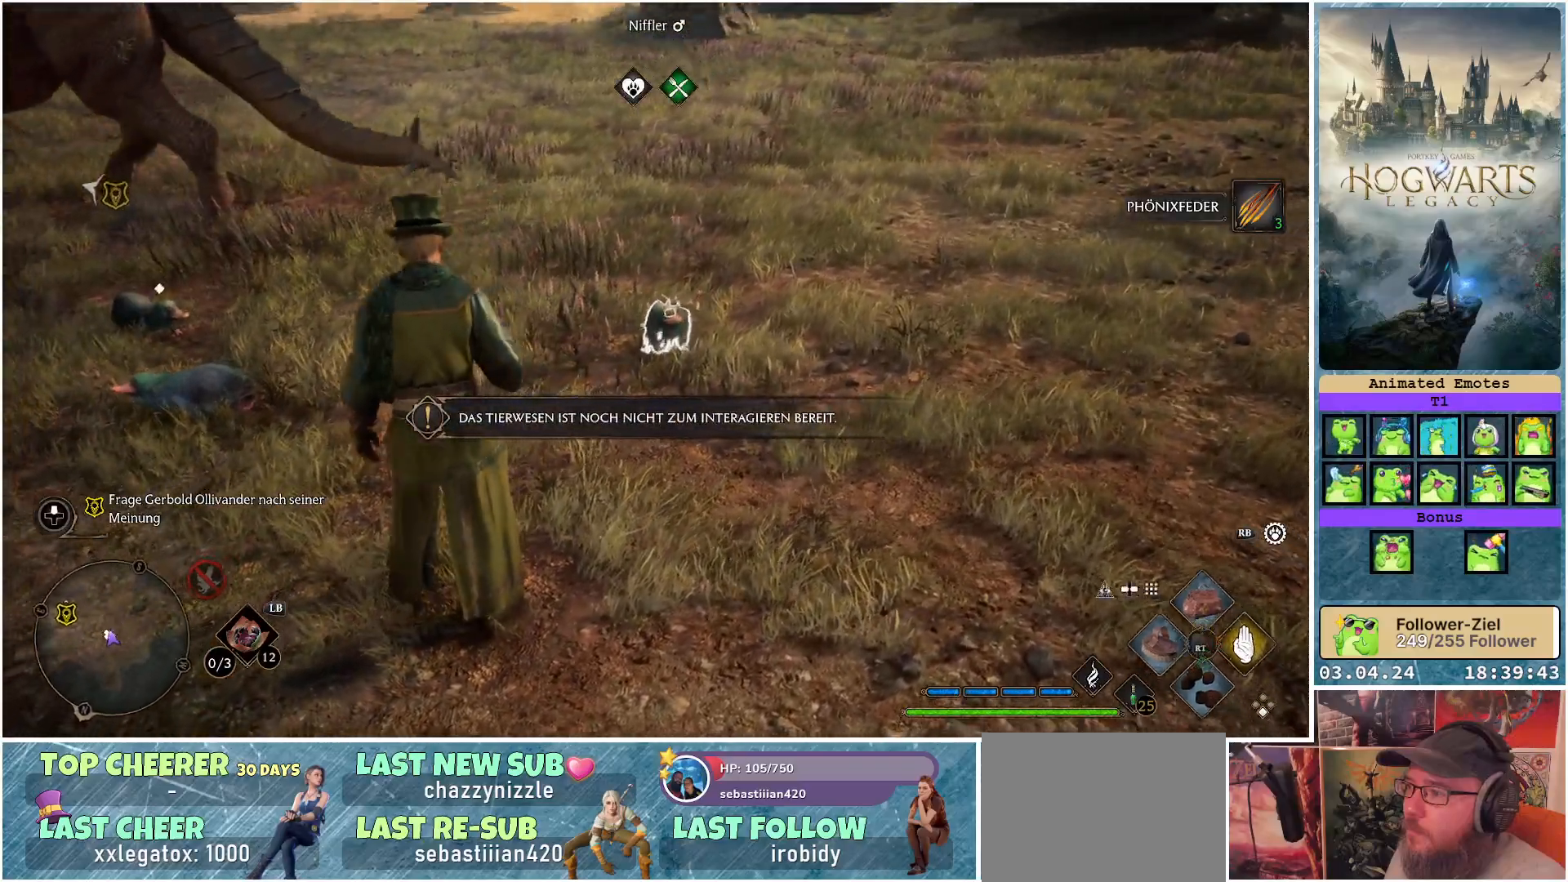
{"buttons": [], "left_stick": "up-left", "right_stick": "center", "events": [[333, "left_stick", "left"], [400, "right_stick", "center"], [433, "left_stick", "up-left"]]}
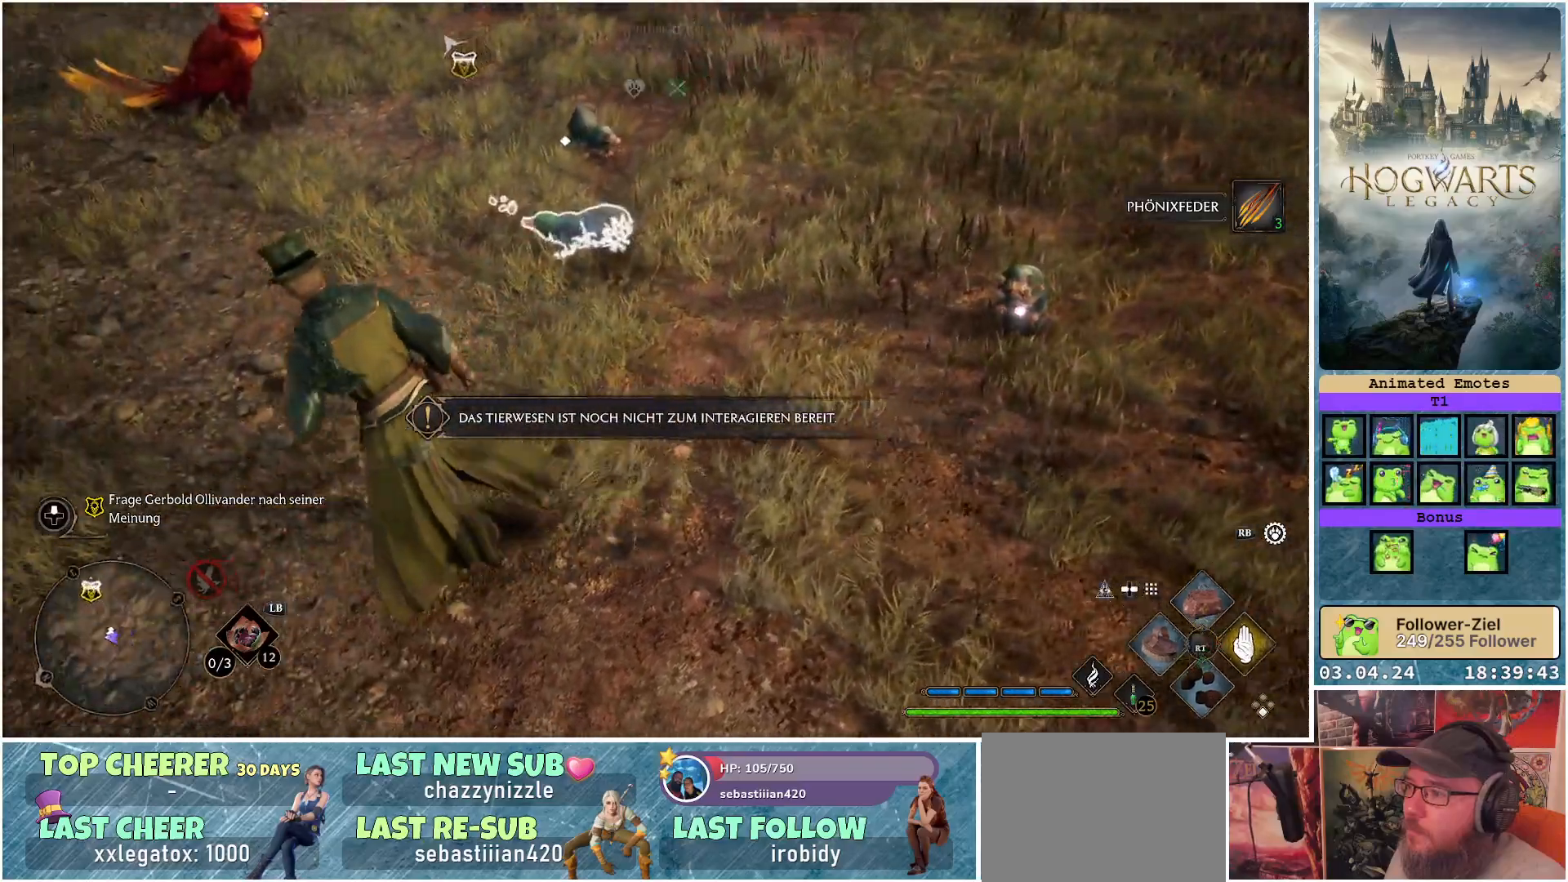
{"buttons": [], "left_stick": "up", "right_stick": "right", "events": [[17, "left_stick", "up"], [217, "right_stick", "right"]]}
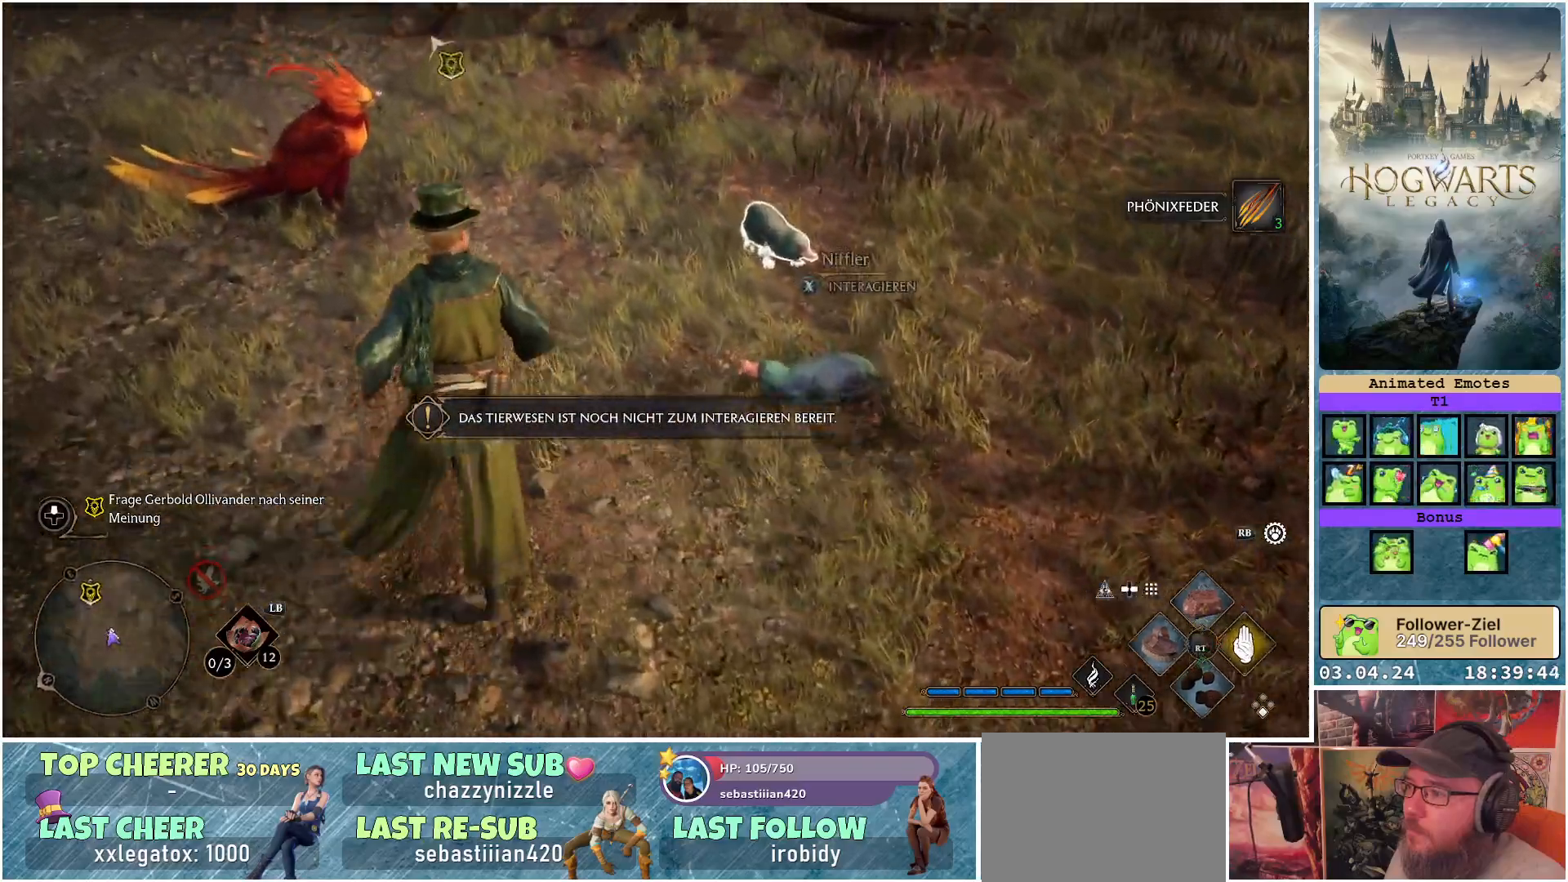
{"buttons": ["R2"], "left_stick": "center", "right_stick": "center", "events": [[50, "left_stick", "center"], [150, "right_stick", "center"], [200, "R2", "down"], [350, "X", "down"], [433, "X", "up"]]}
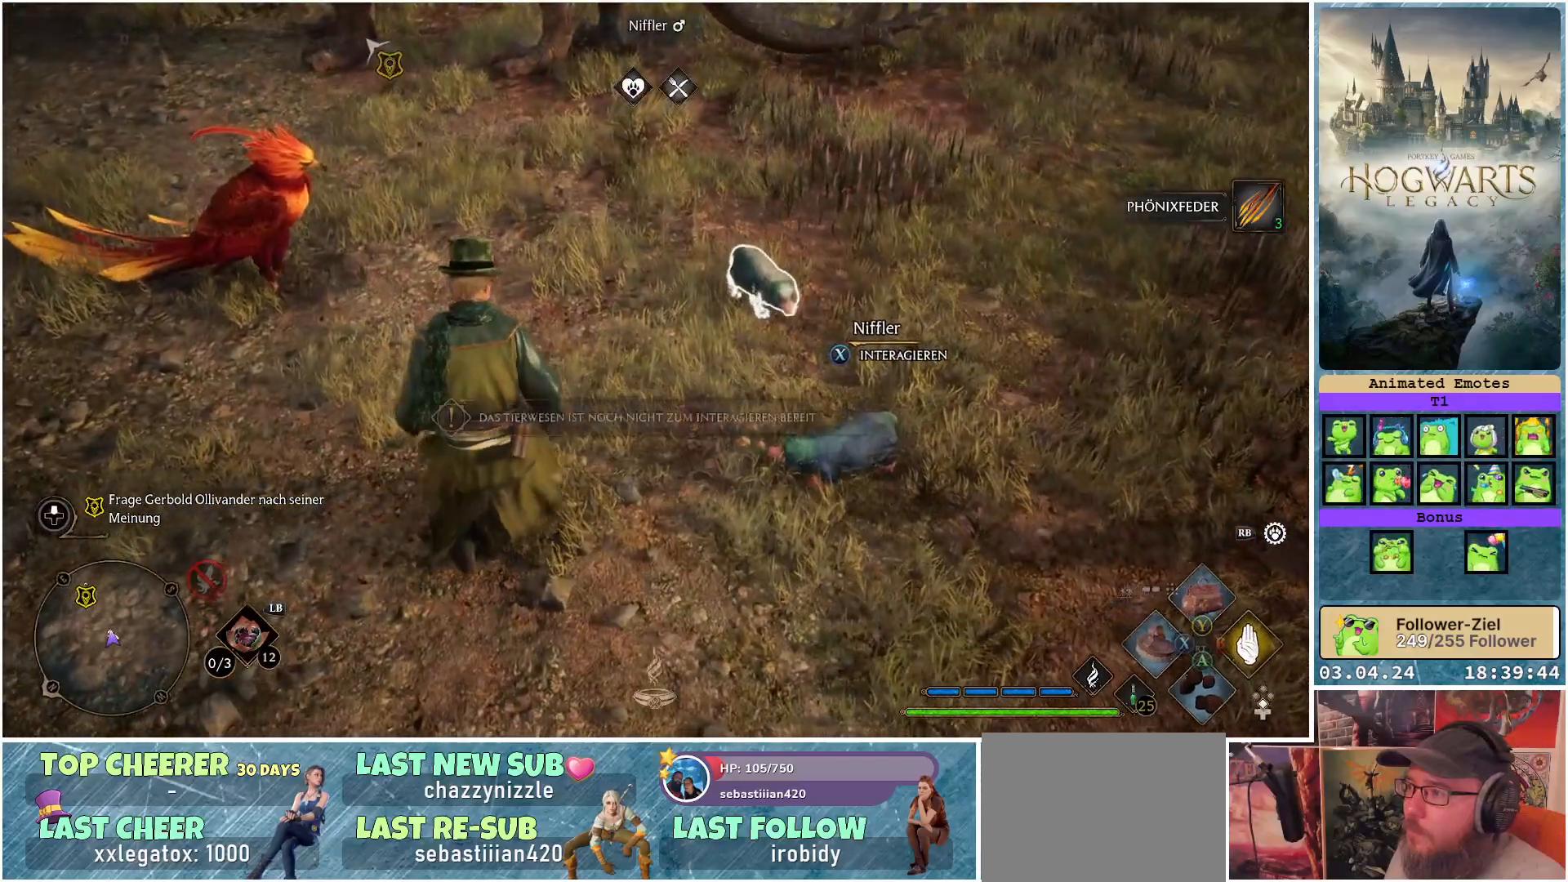
{"buttons": ["R2"], "left_stick": "center", "right_stick": "right", "events": [[300, "right_stick", "right"]]}
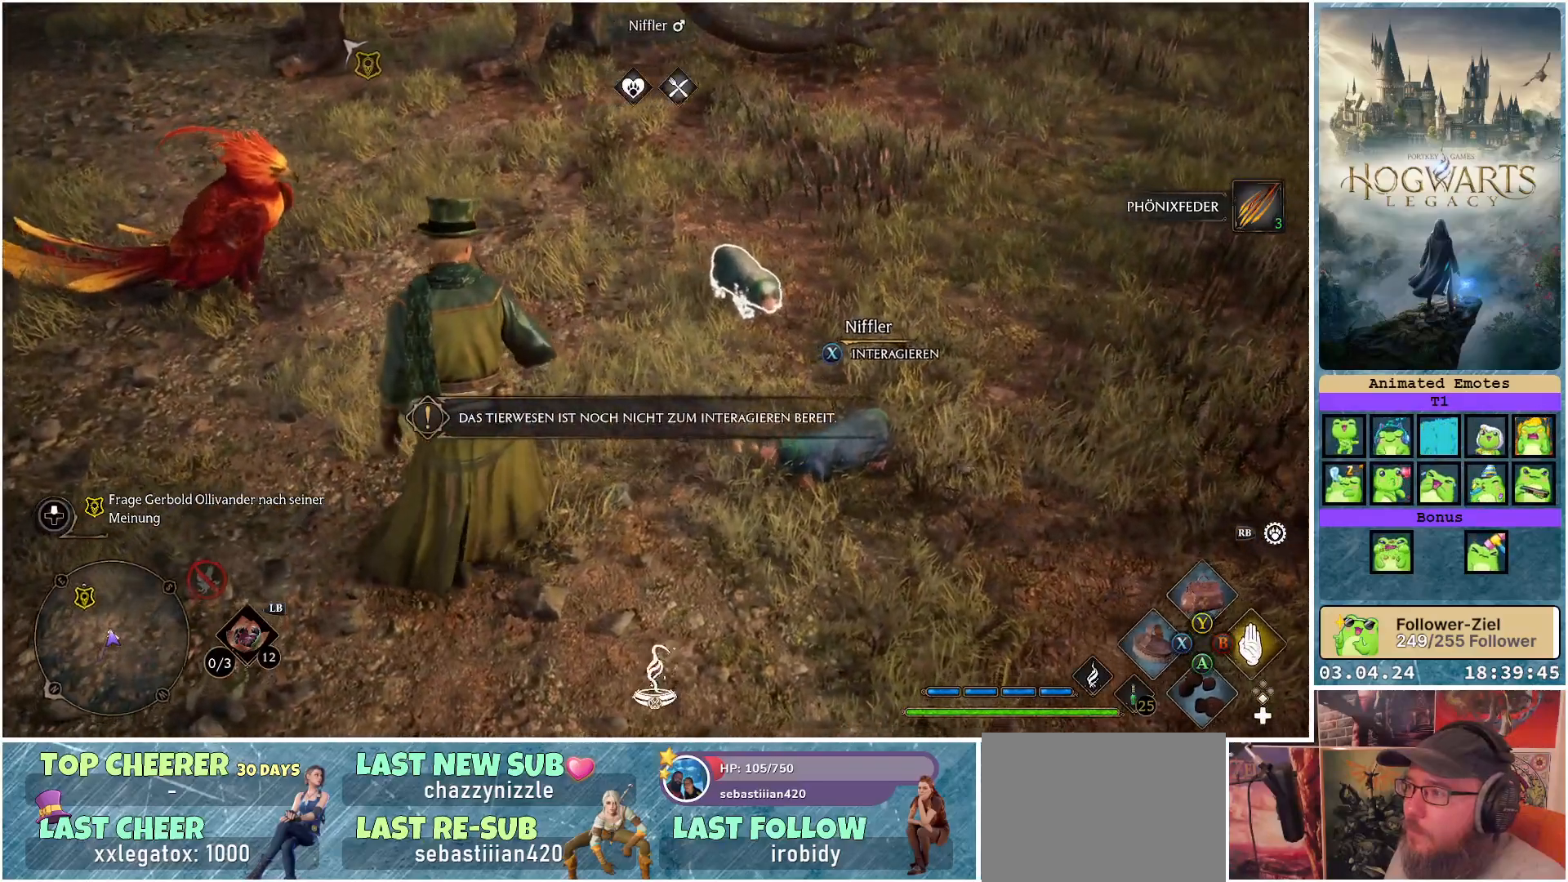
{"buttons": ["R2"], "left_stick": "up-left", "right_stick": "center", "events": [[133, "left_stick", "up-left"], [283, "right_stick", "center"]]}
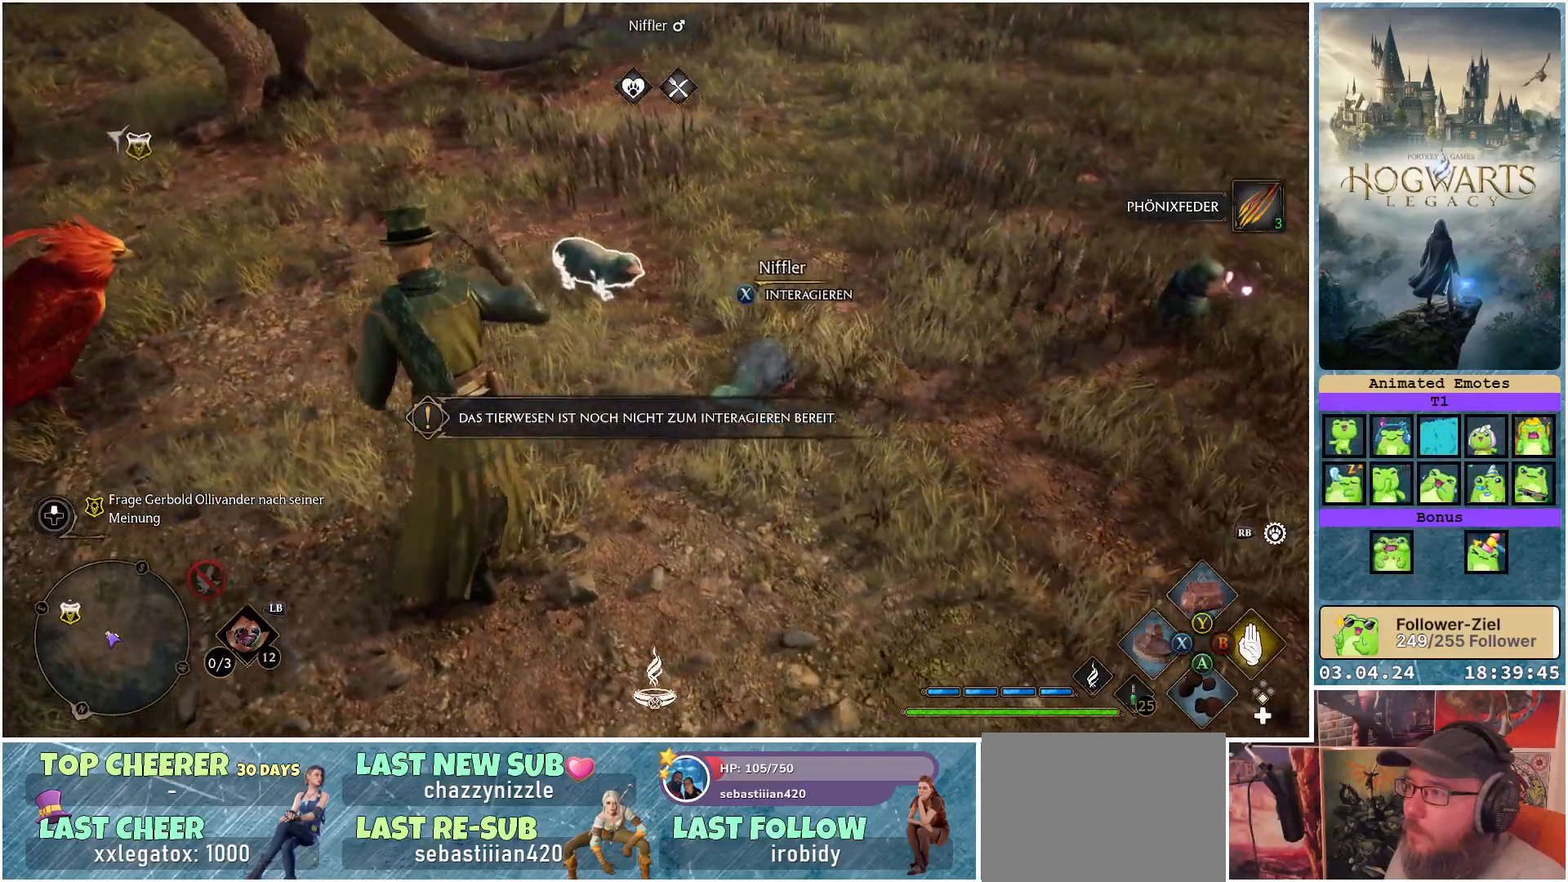
{"buttons": ["R2"], "left_stick": "center", "right_stick": "center", "events": [[233, "A", "down"], [250, "left_stick", "center"], [300, "A", "up"]]}
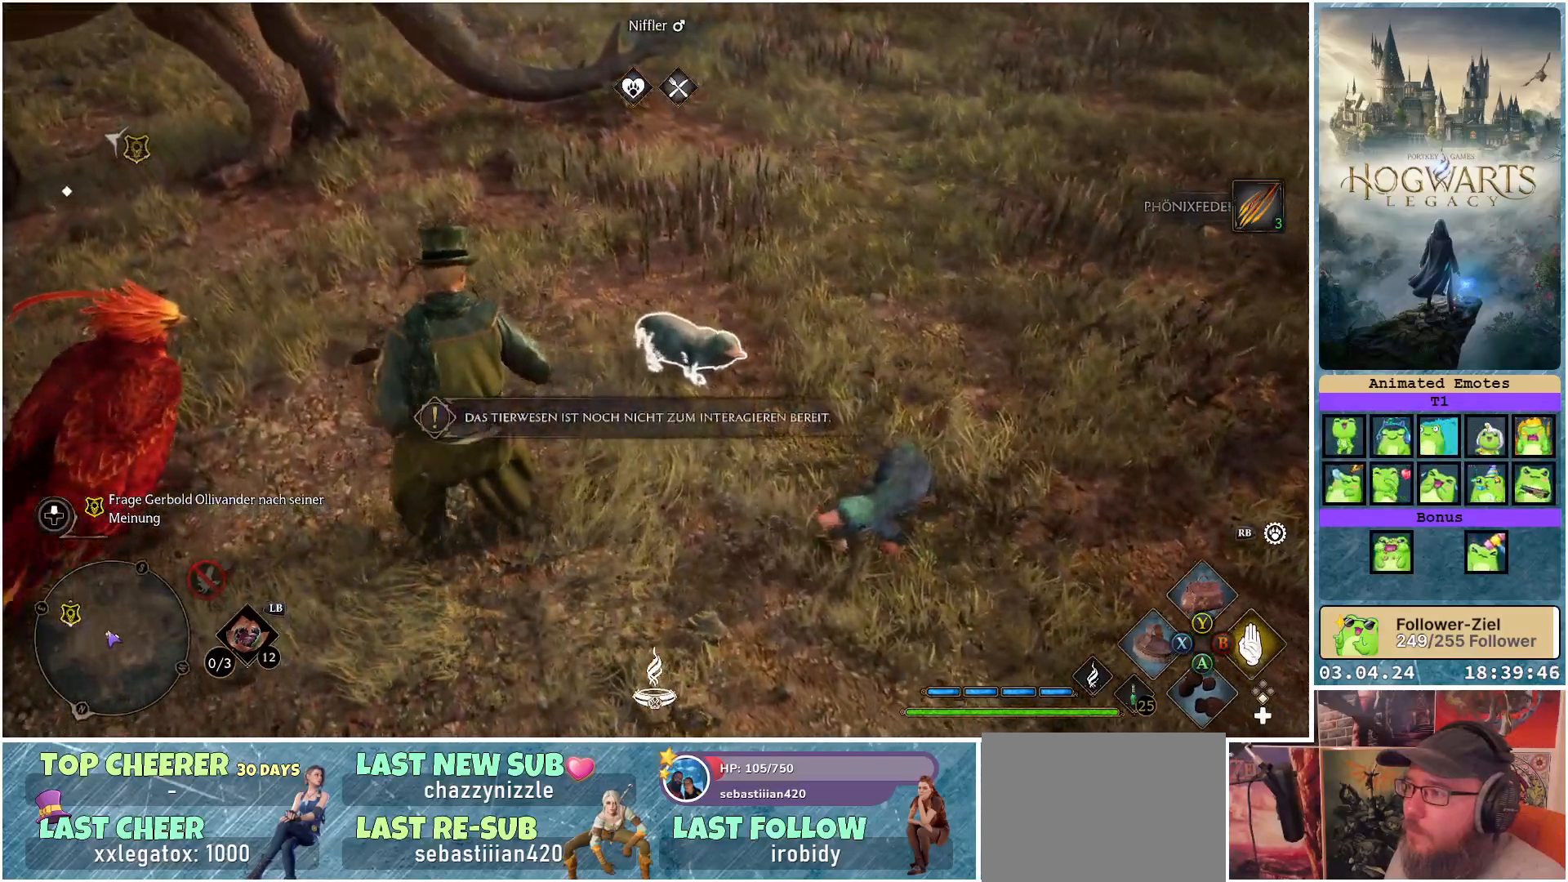
{"buttons": ["R2"], "left_stick": "center", "right_stick": "right", "events": [[133, "right_stick", "right"]]}
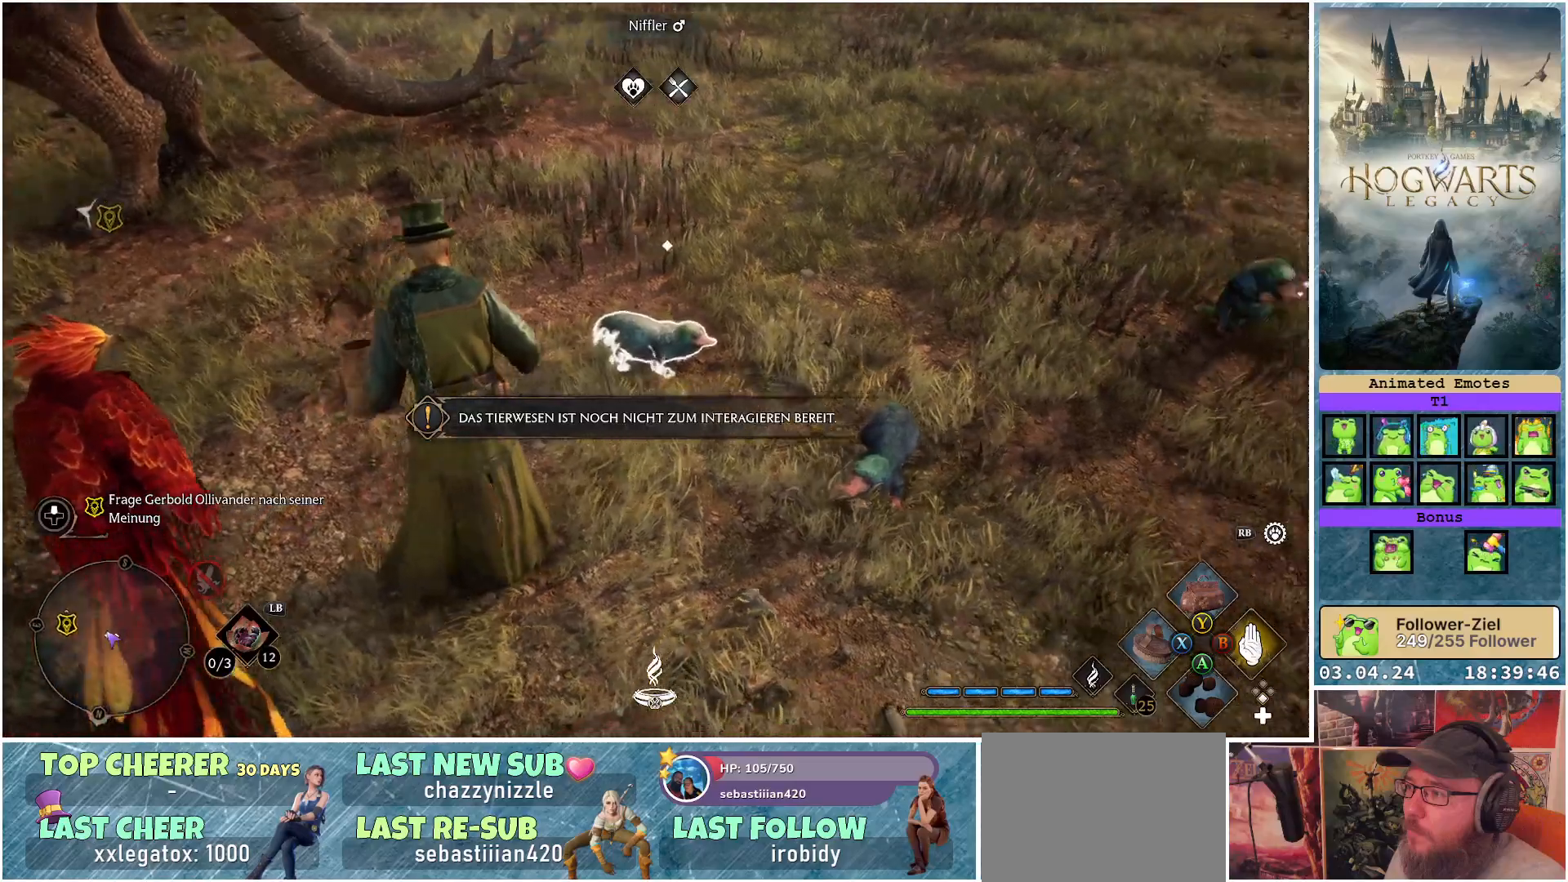
{"buttons": ["R2"], "left_stick": "center", "right_stick": "center", "events": [[33, "right_stick", "center"], [167, "X", "down"], [250, "X", "up"]]}
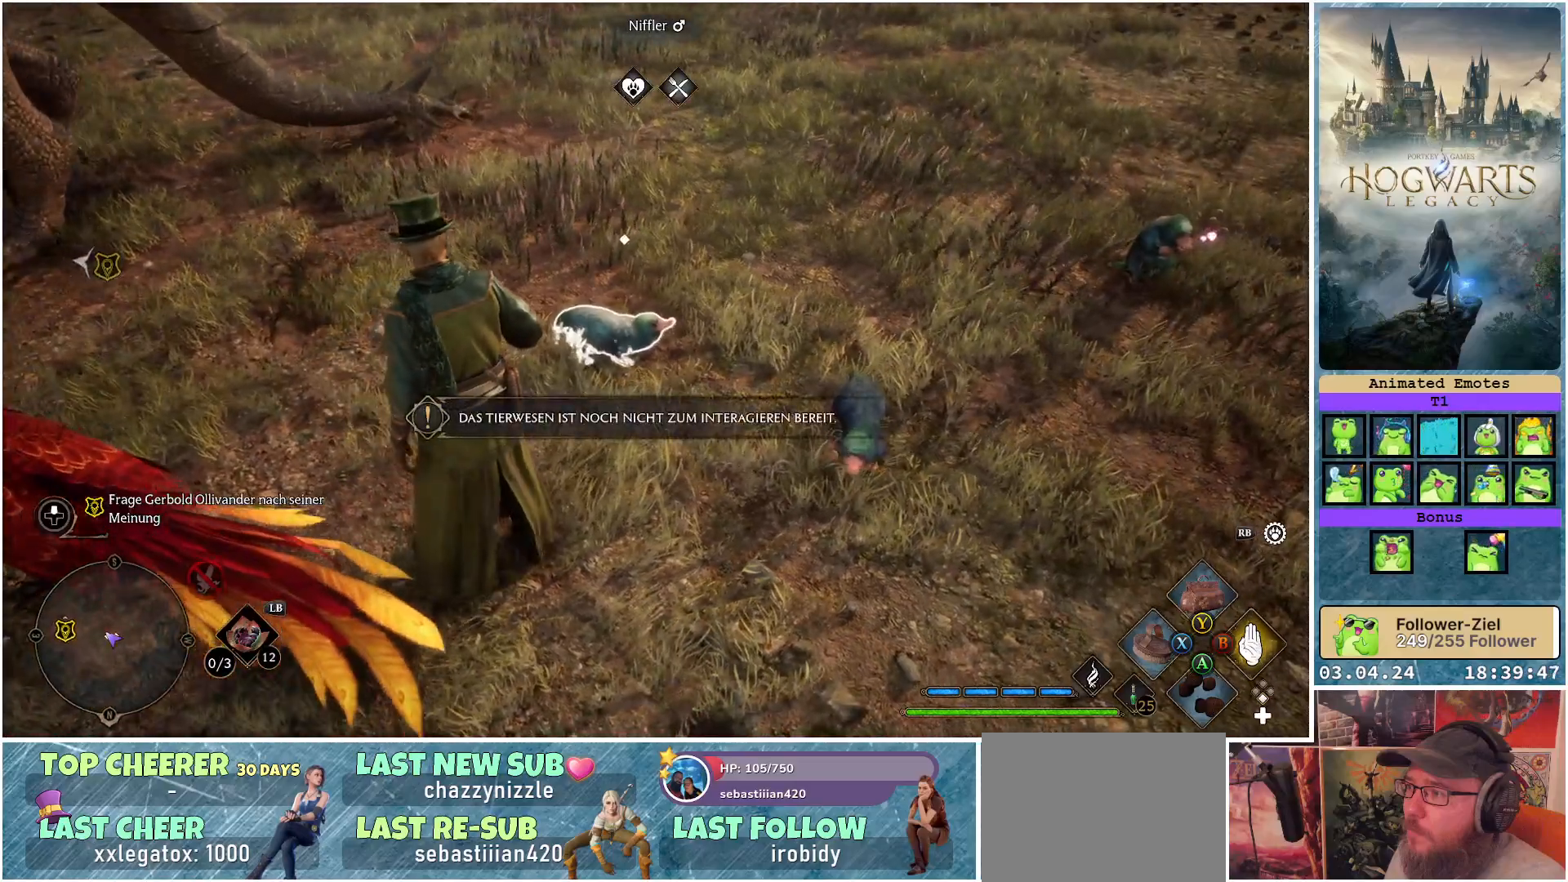
{"buttons": [], "left_stick": "down-right", "right_stick": "right", "events": [[83, "right_stick", "right"], [117, "left_stick", "down-right"], [133, "R2", "up"]]}
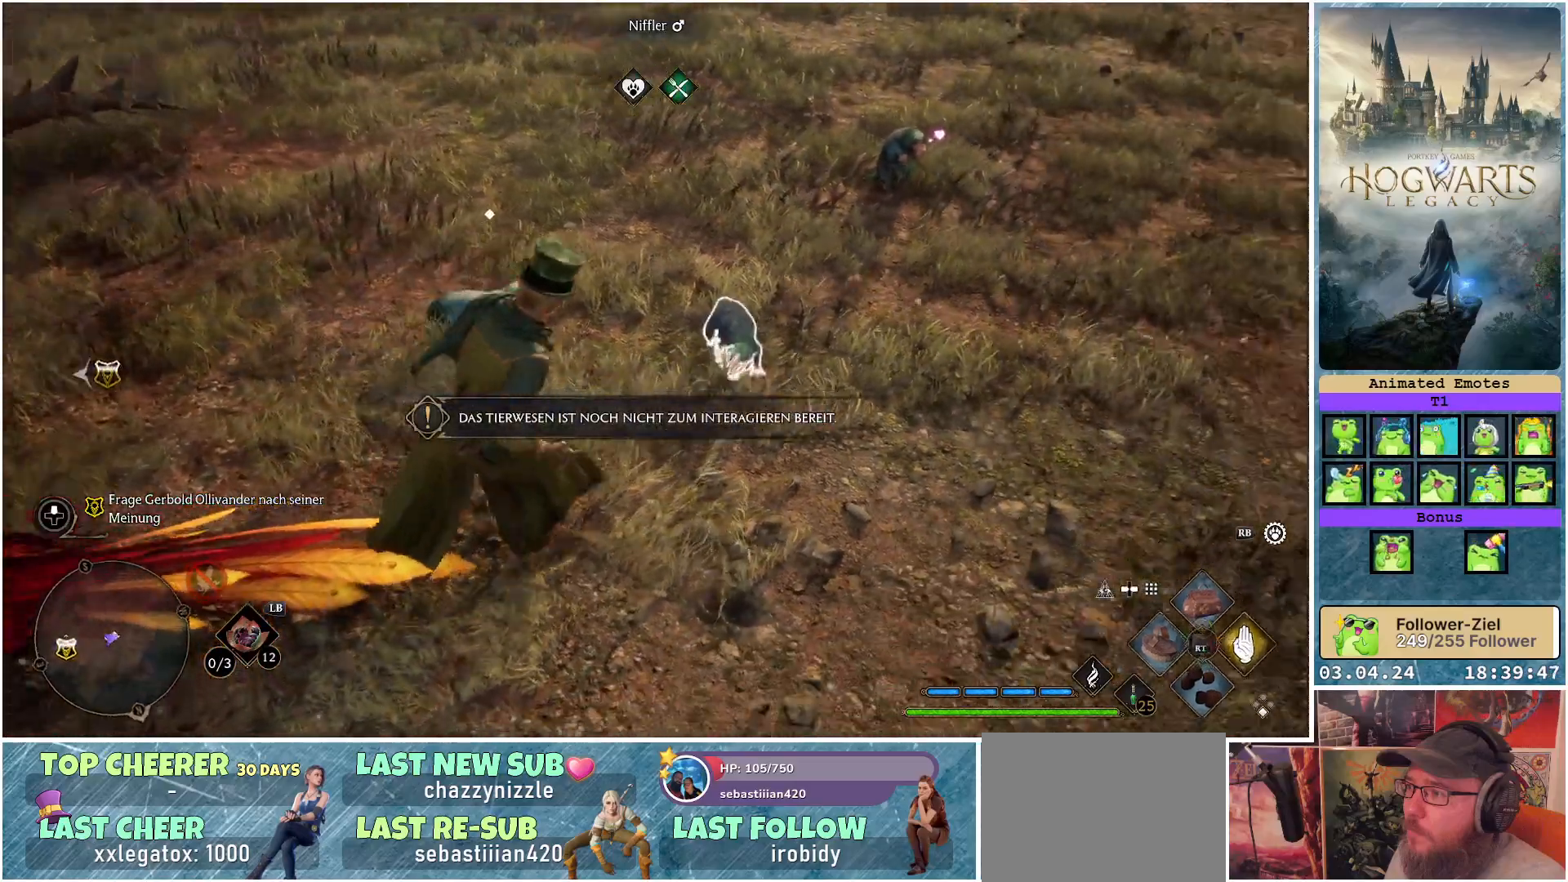
{"buttons": [], "left_stick": "up-right", "right_stick": "up-left", "events": [[67, "right_stick", "center"], [133, "left_stick", "right"], [283, "left_stick", "up-right"], [300, "right_stick", "up-left"]]}
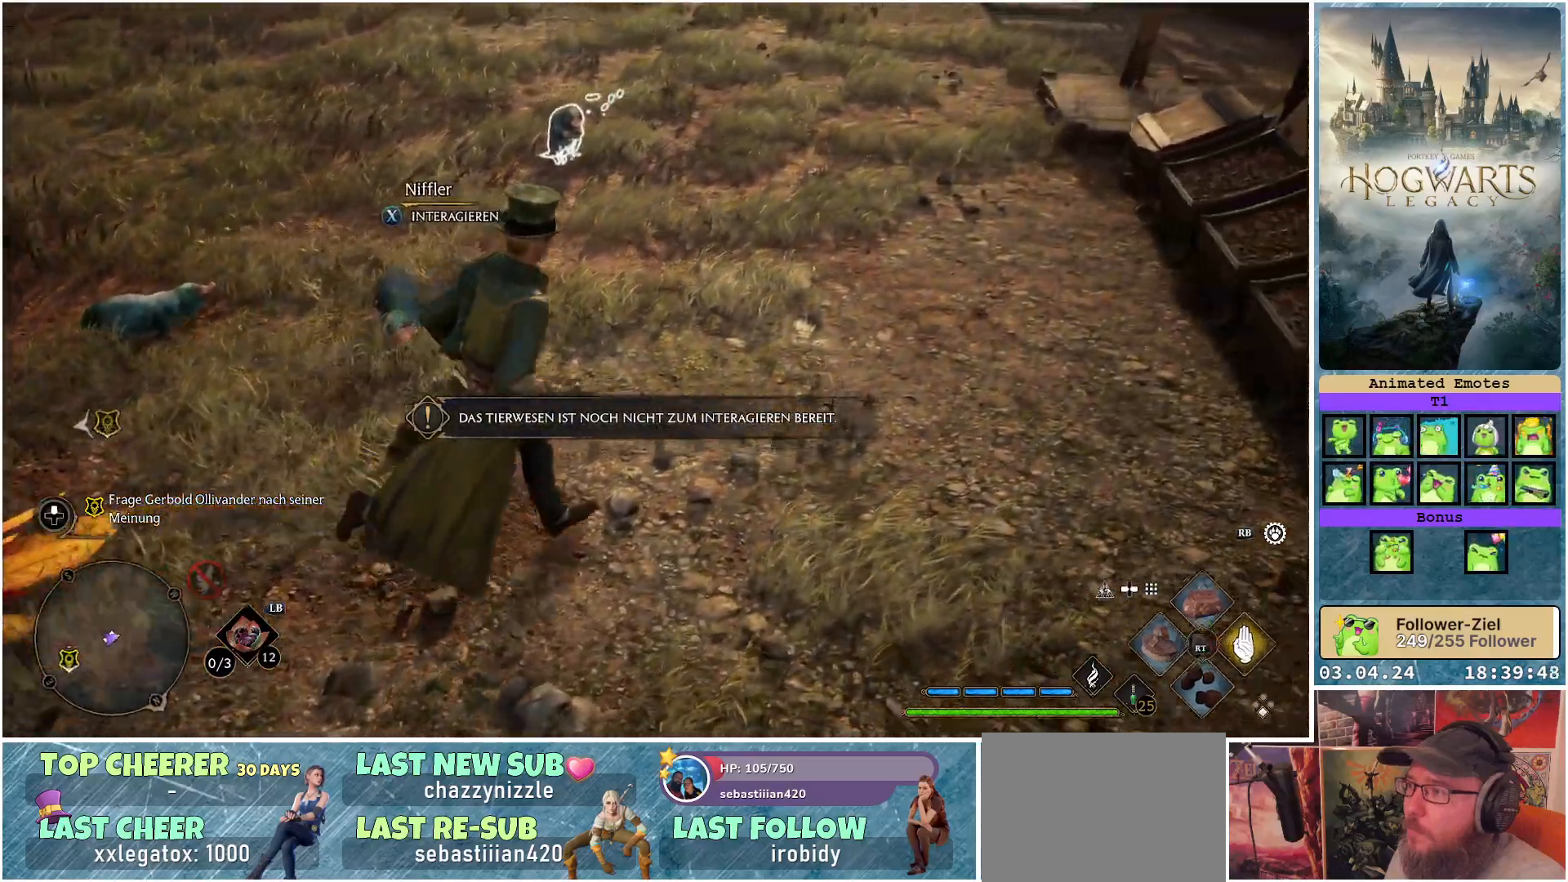
{"buttons": [], "left_stick": "center", "right_stick": "left", "events": [[67, "right_stick", "left"], [333, "left_stick", "up"], [500, "left_stick", "center"]]}
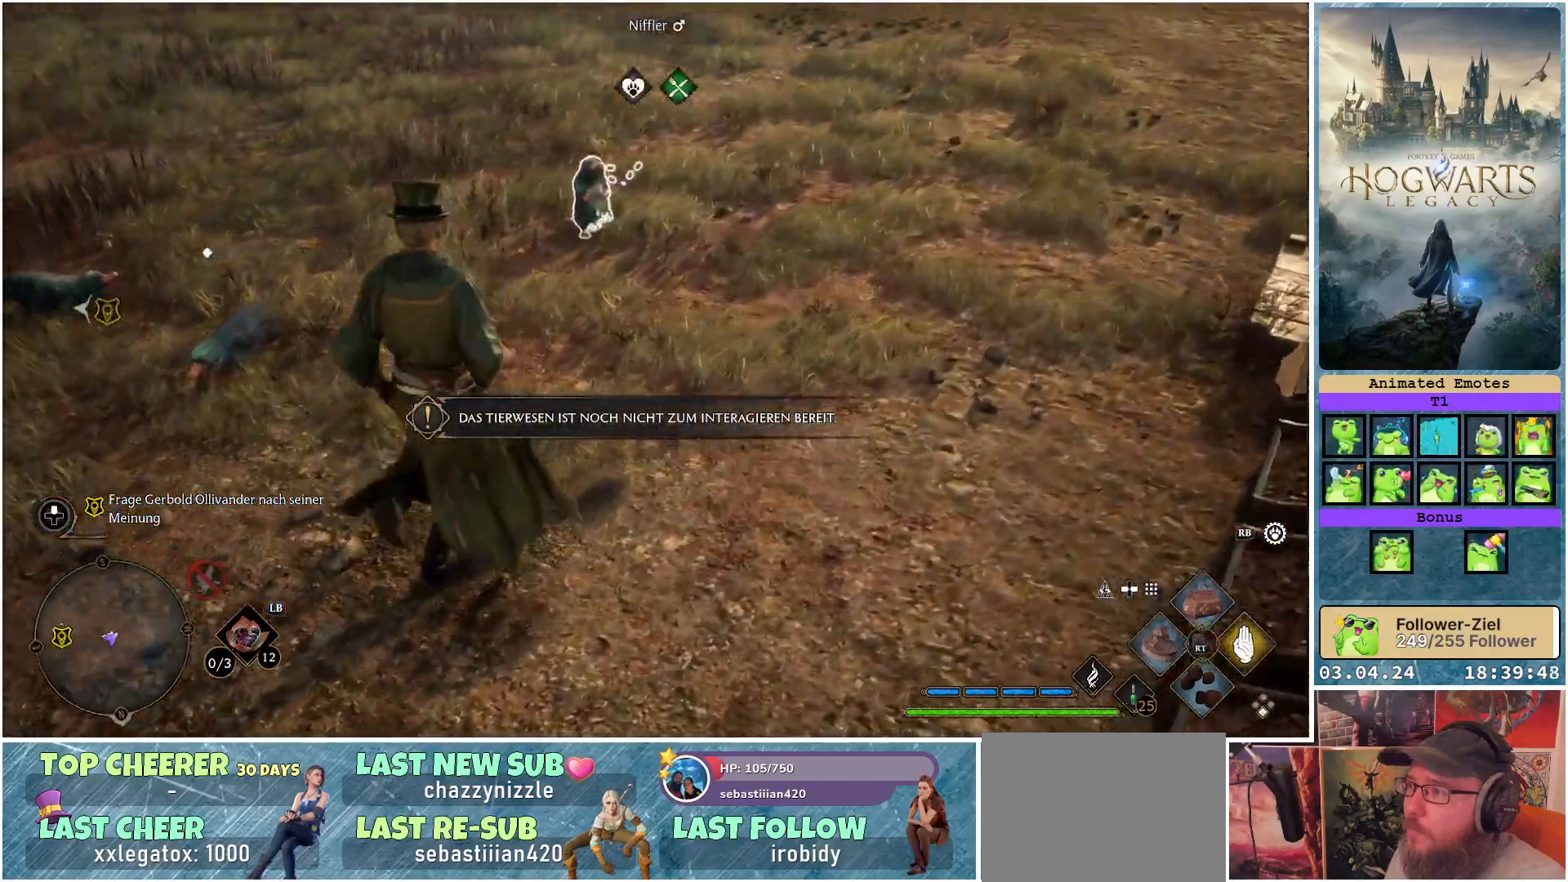
{"buttons": [], "left_stick": "center", "right_stick": "left", "events": []}
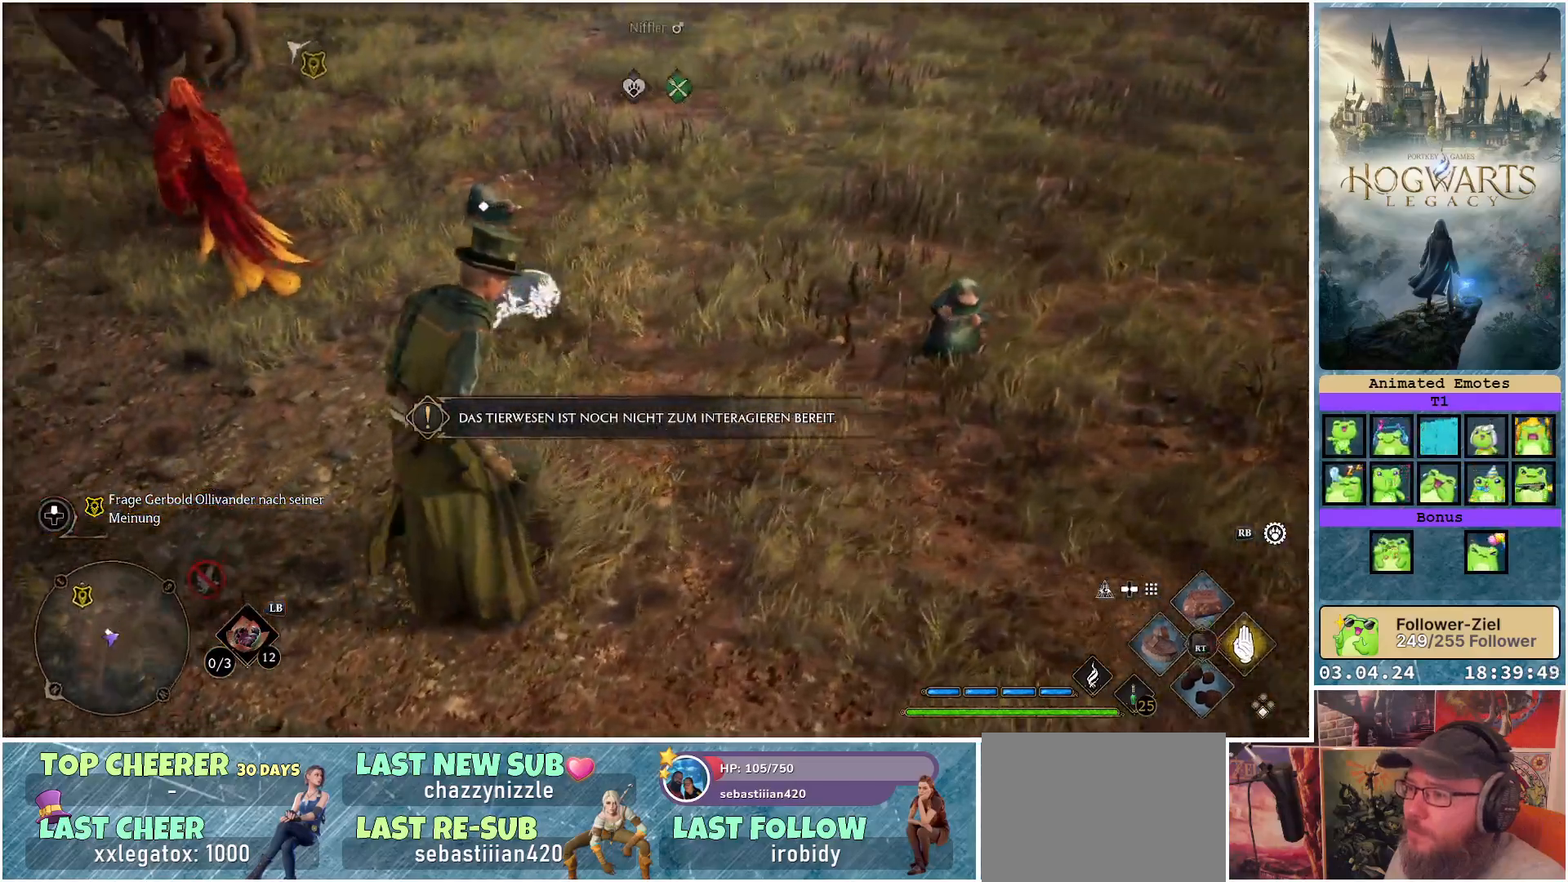
{"buttons": [], "left_stick": "center", "right_stick": "right", "events": [[50, "right_stick", "center"], [383, "right_stick", "right"]]}
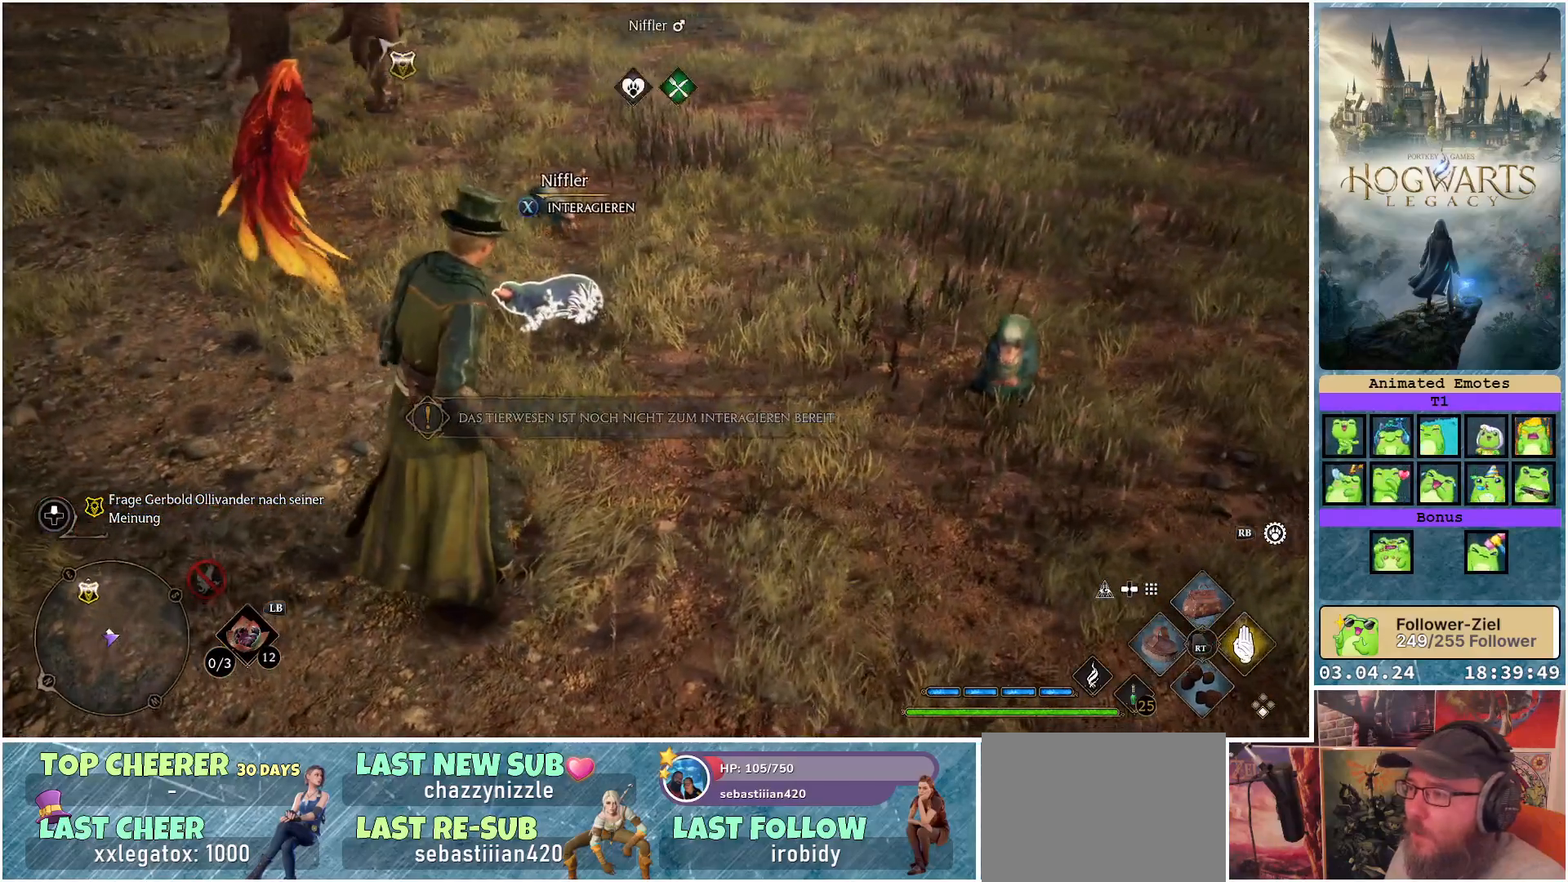
{"buttons": ["R2"], "left_stick": "center", "right_stick": "center", "events": [[100, "right_stick", "center"], [467, "R2", "down"]]}
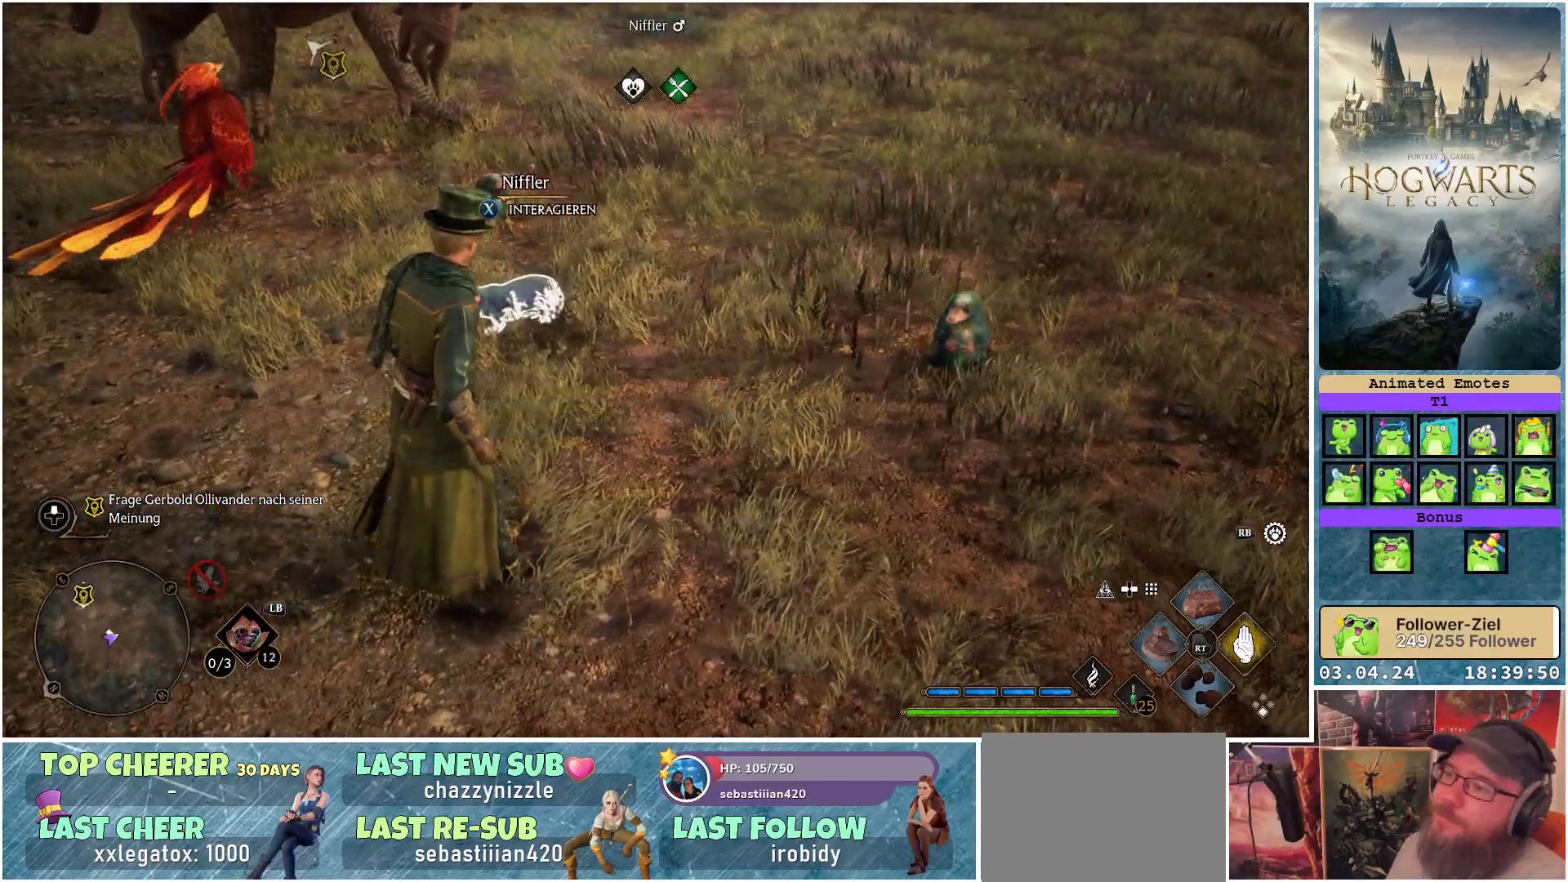
{"buttons": ["R2"], "left_stick": "center", "right_stick": "center", "events": []}
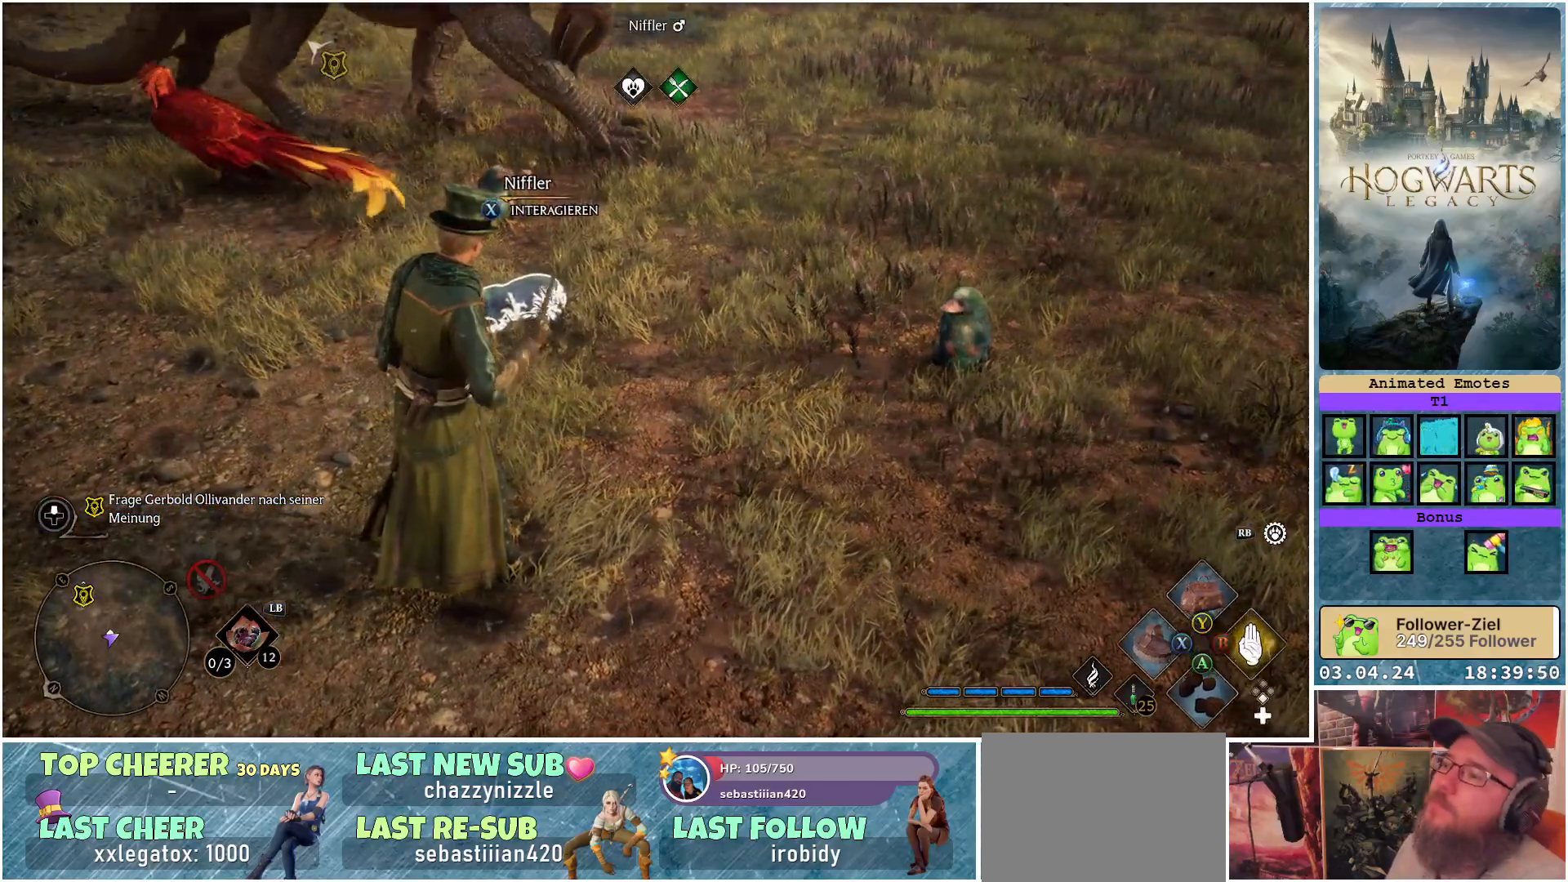
{"buttons": ["R2"], "left_stick": "center", "right_stick": "center", "events": [[133, "X", "down"], [217, "X", "up"]]}
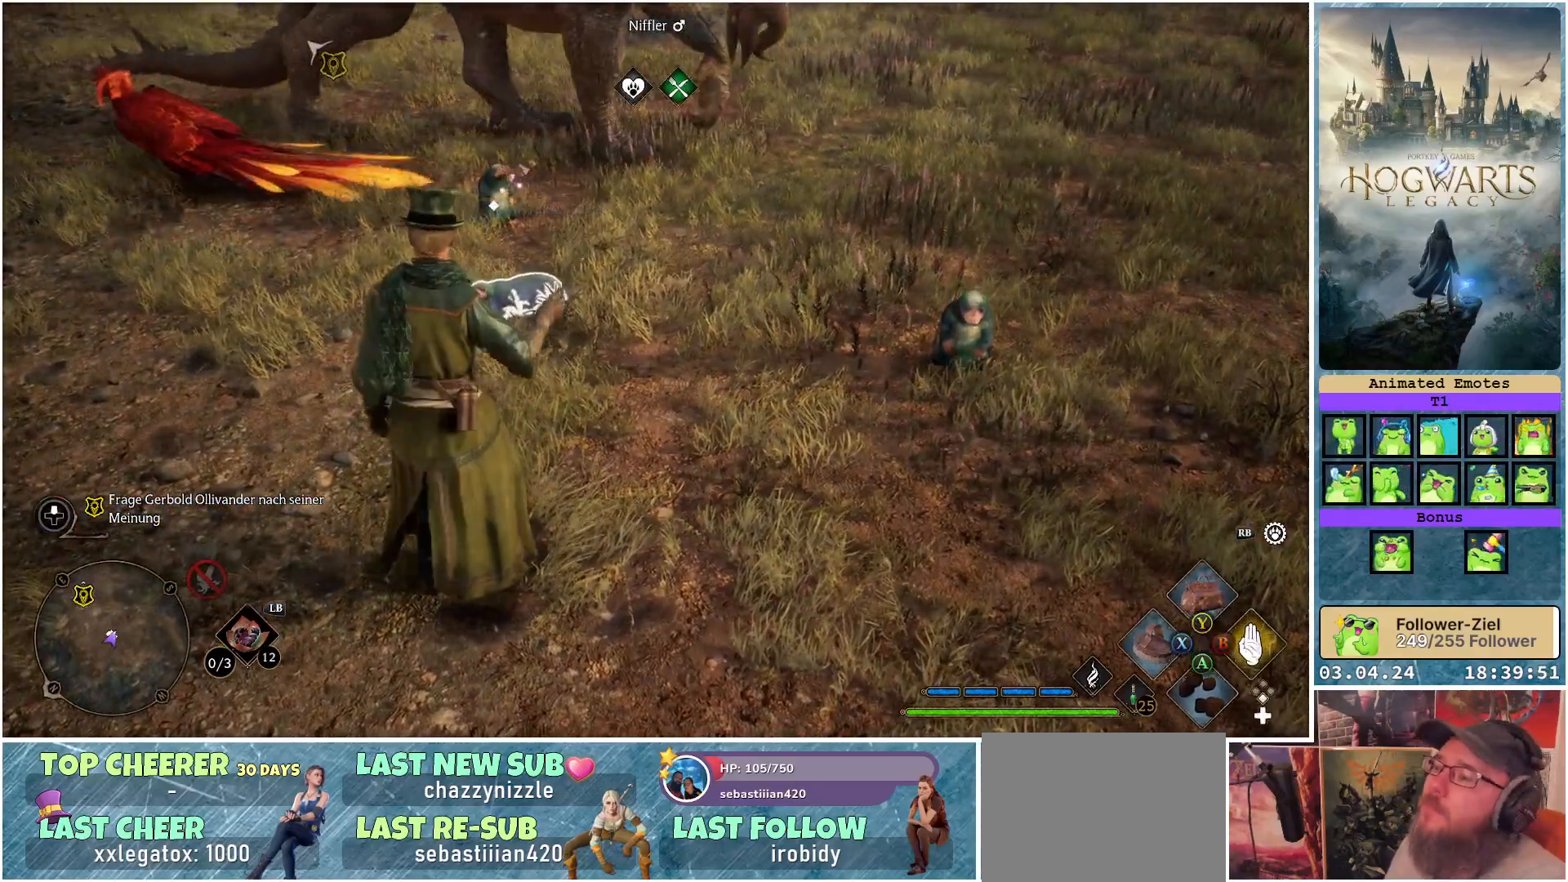
{"buttons": [], "left_stick": "center", "right_stick": "right", "events": [[233, "R2", "up"], [417, "right_stick", "right"]]}
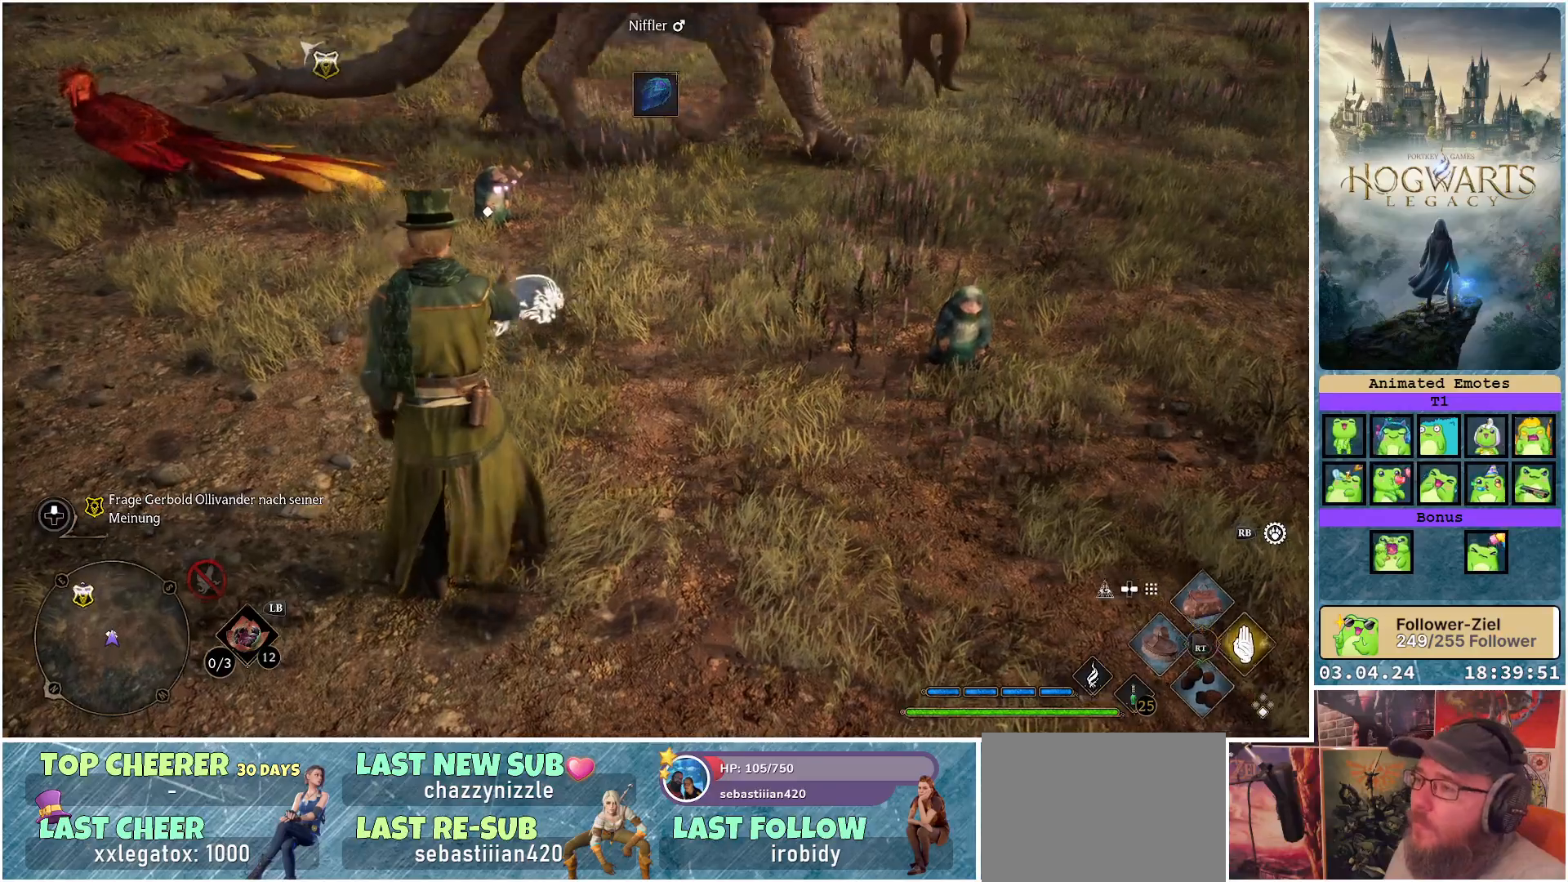
{"buttons": [], "left_stick": "up-right", "right_stick": "center", "events": [[267, "right_stick", "center"], [433, "left_stick", "up-right"]]}
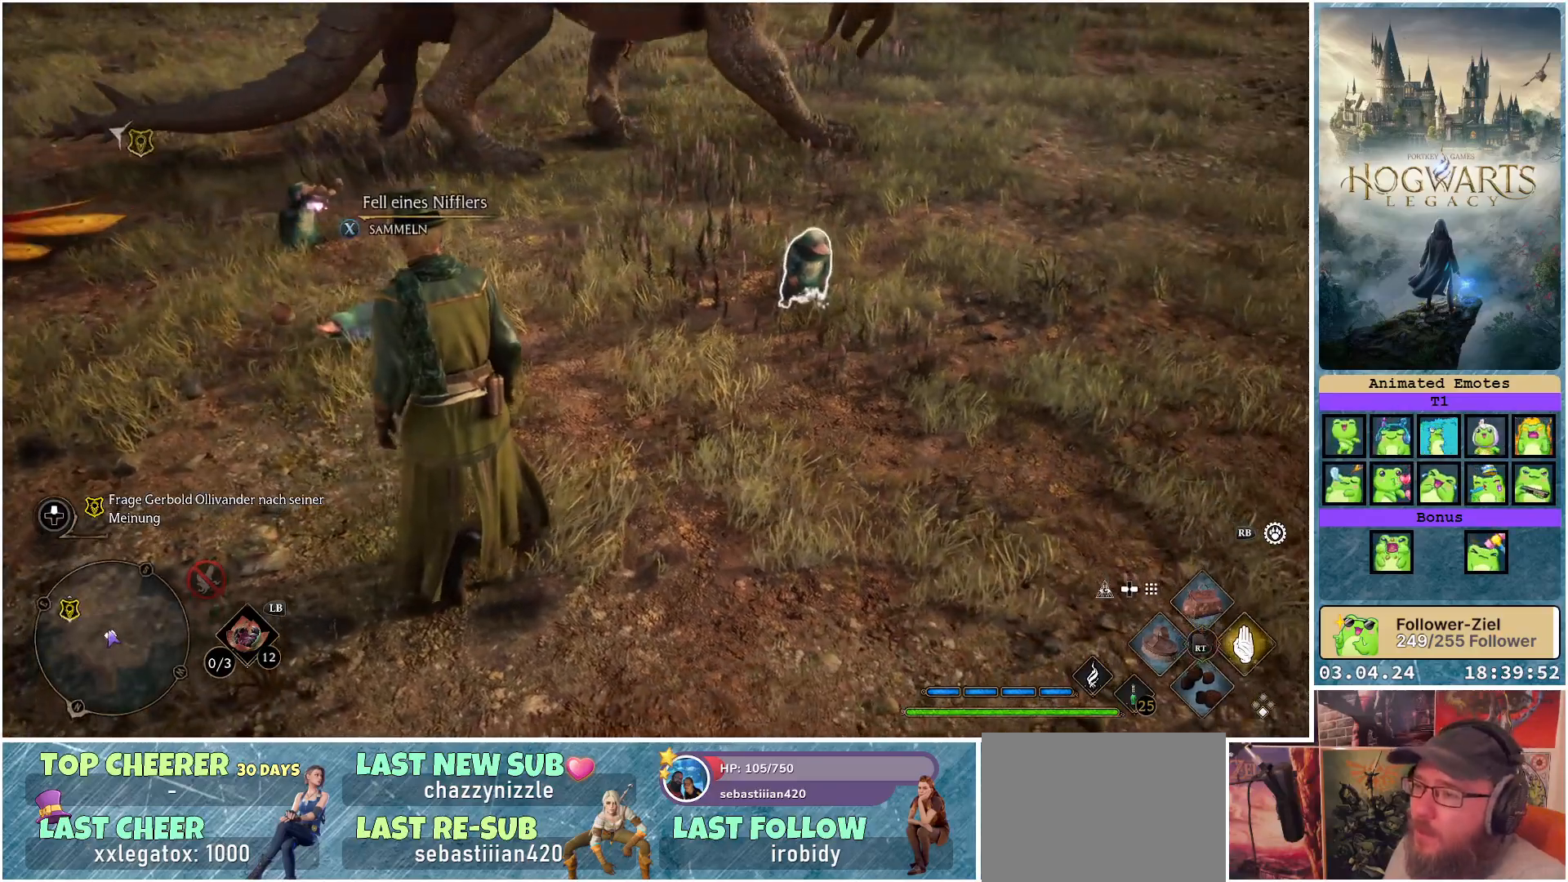
{"buttons": ["R2"], "left_stick": "center", "right_stick": "center", "events": [[17, "right_stick", "right"], [367, "right_stick", "center"], [417, "left_stick", "center"], [483, "R2", "down"]]}
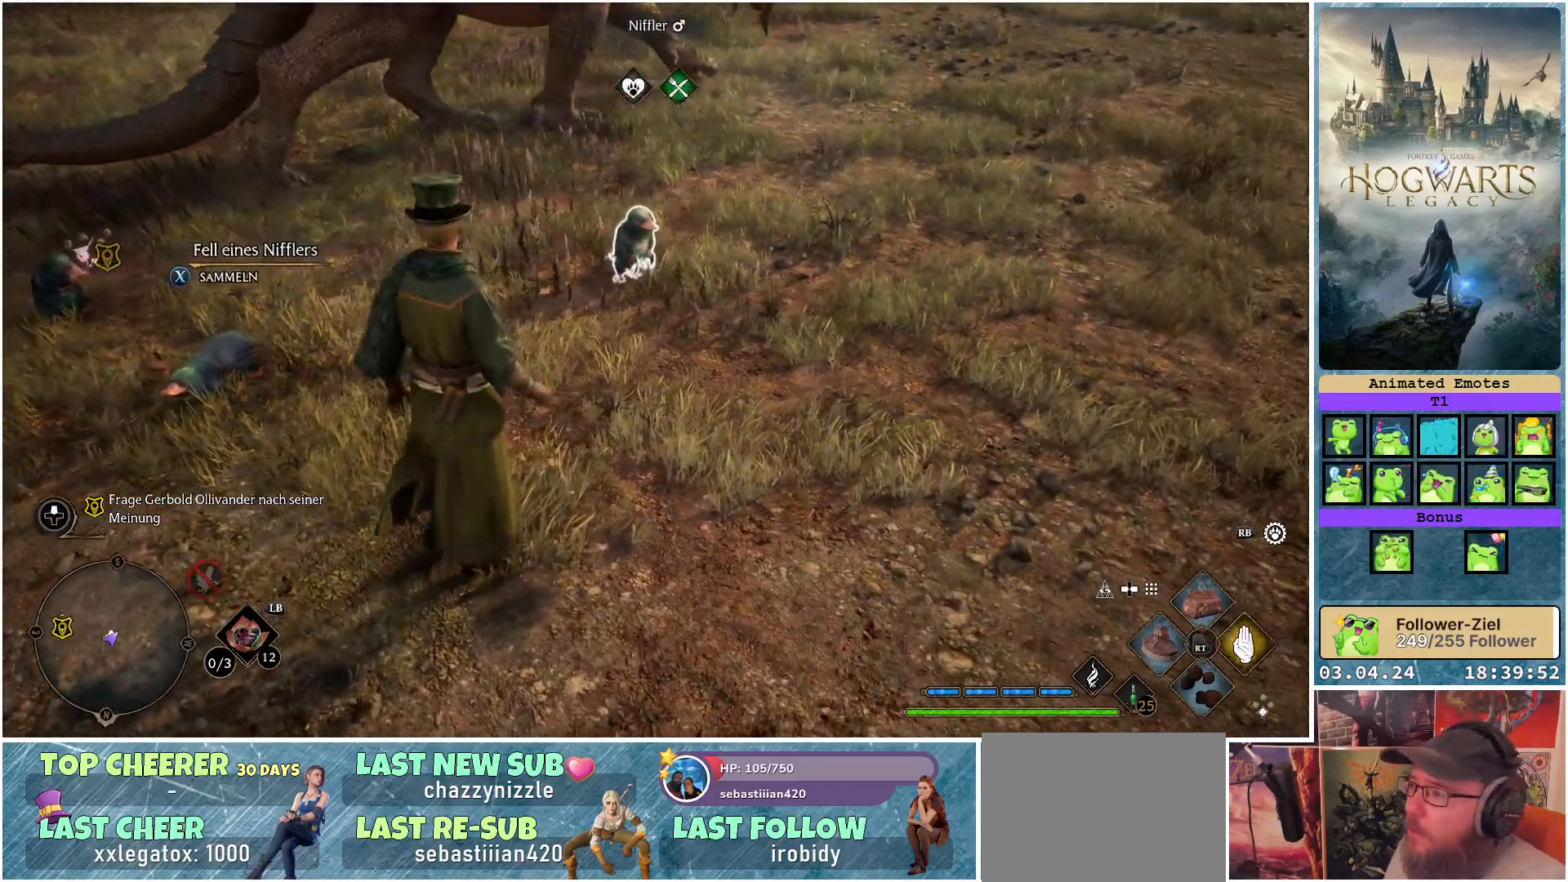
{"buttons": ["R2"], "left_stick": "up", "right_stick": "center", "events": [[483, "left_stick", "up"]]}
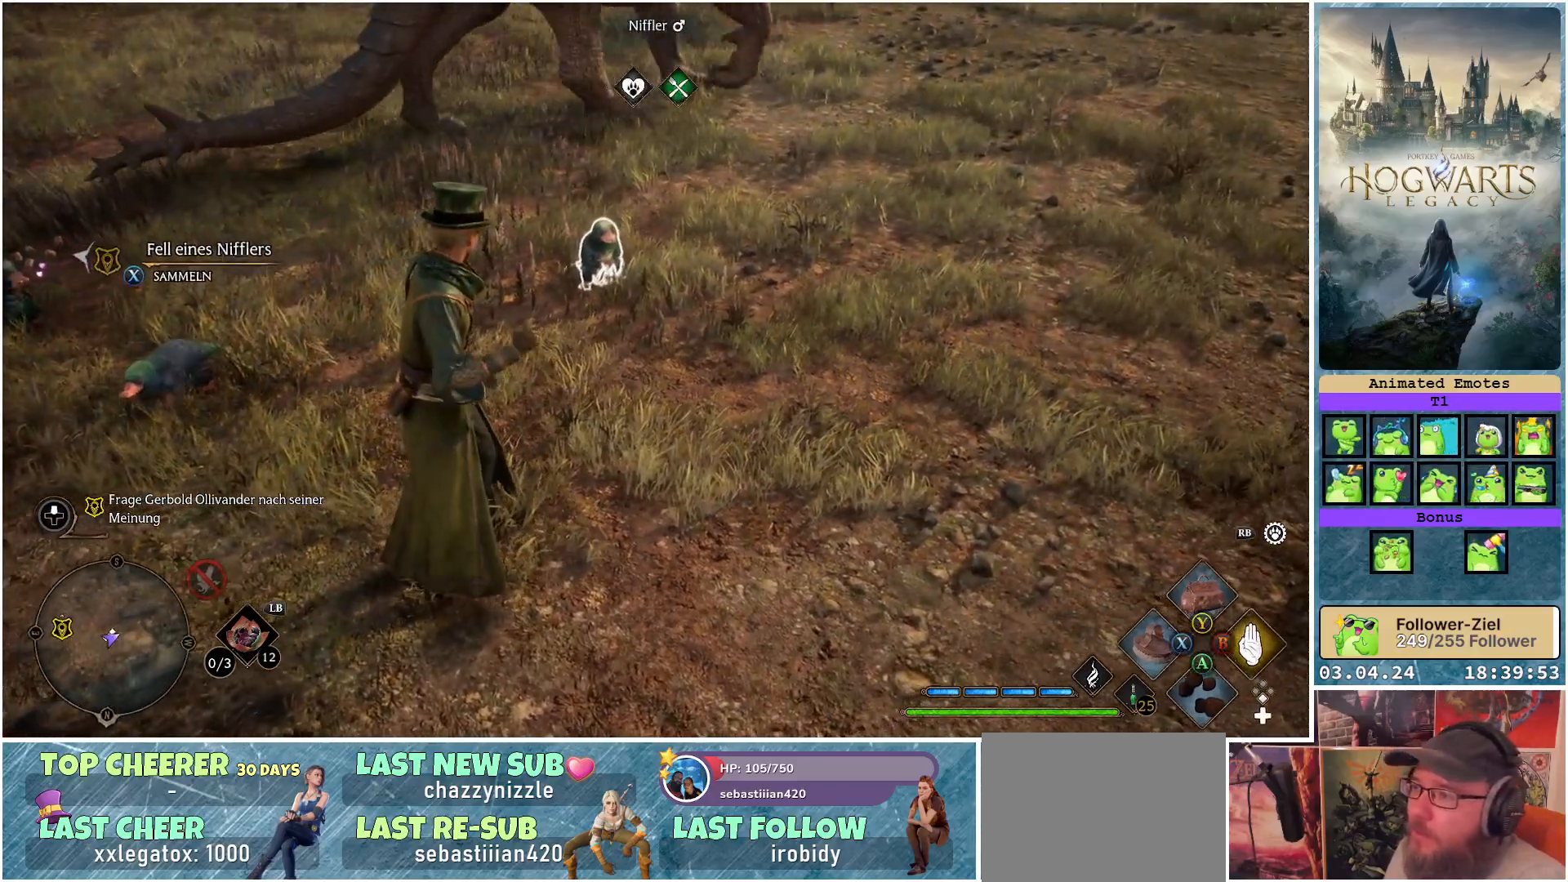
{"buttons": ["X", "R2"], "left_stick": "center", "right_stick": "center", "events": [[133, "left_stick", "center"], [417, "X", "down"]]}
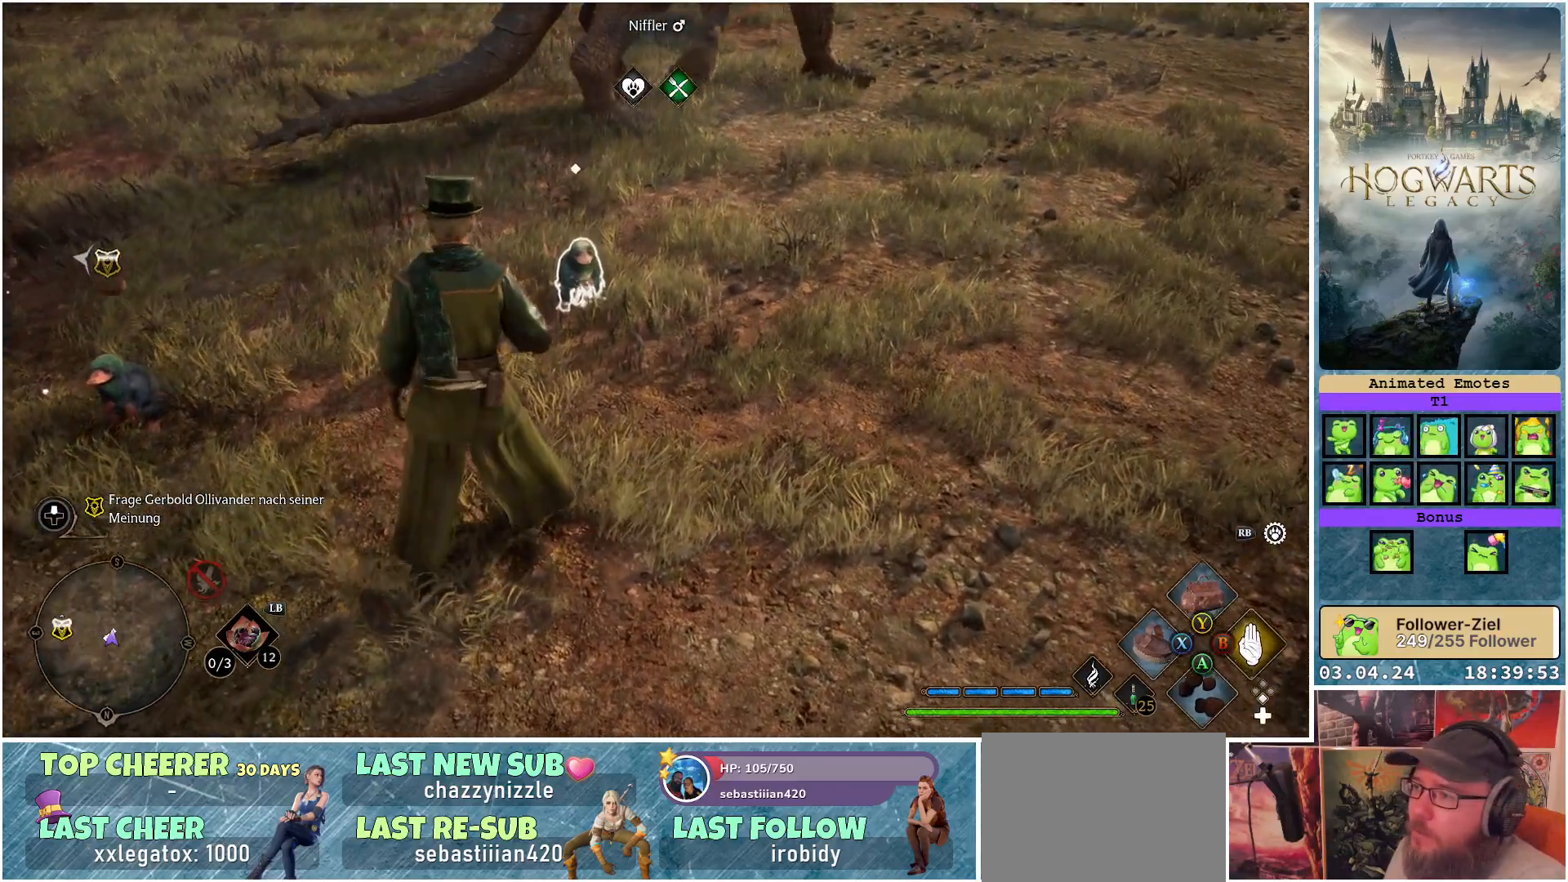
{"buttons": ["R2"], "left_stick": "center", "right_stick": "center", "events": [[17, "X", "up"]]}
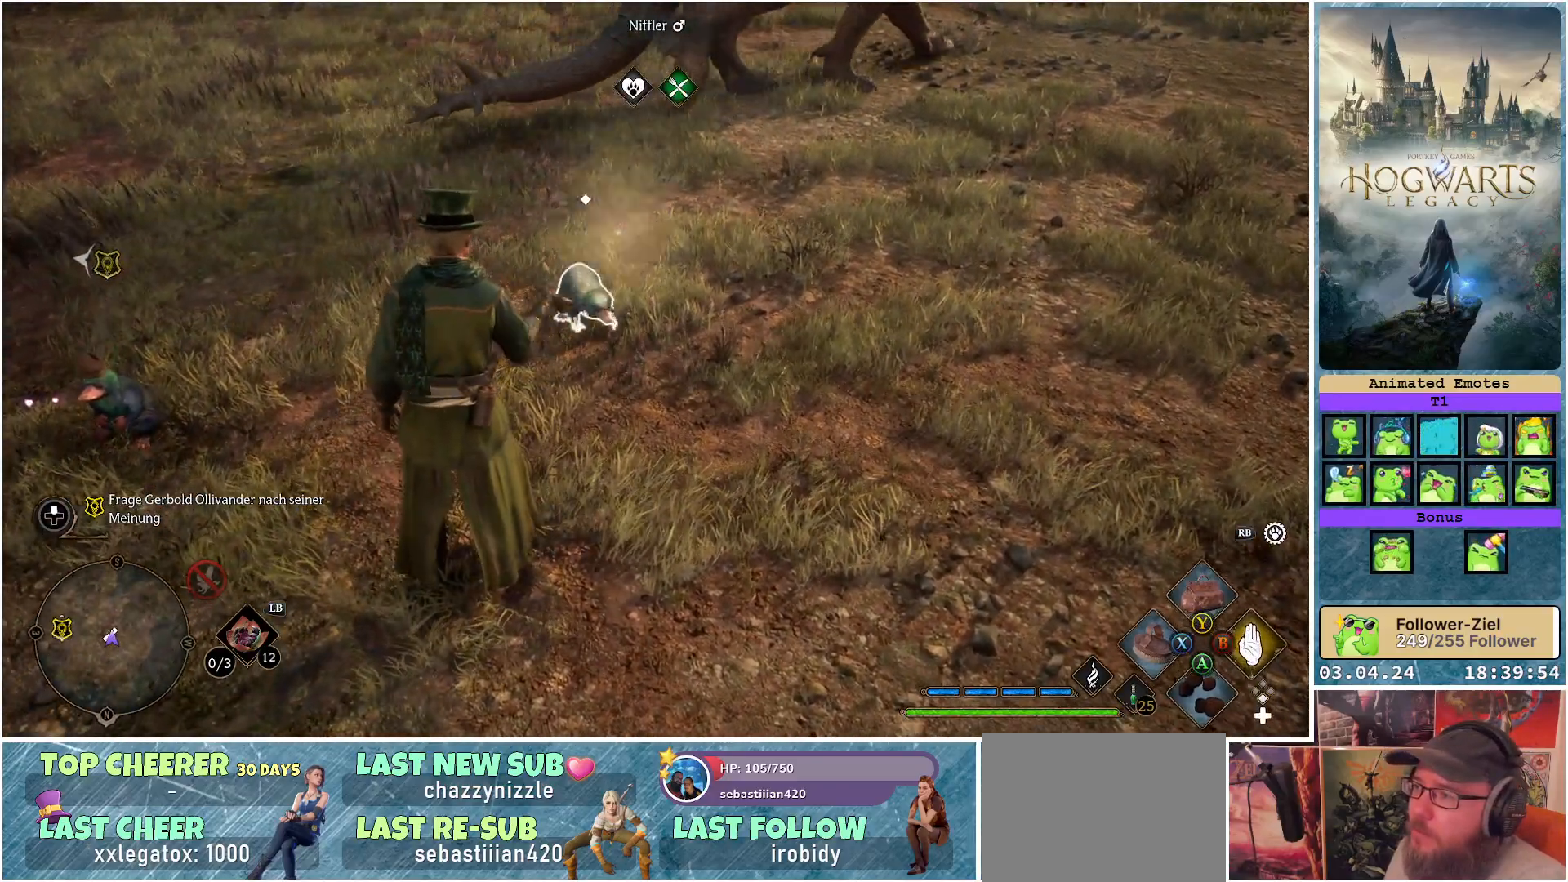
{"buttons": [], "left_stick": "left", "right_stick": "left", "events": [[233, "right_stick", "left"], [267, "R2", "up"], [483, "left_stick", "left"]]}
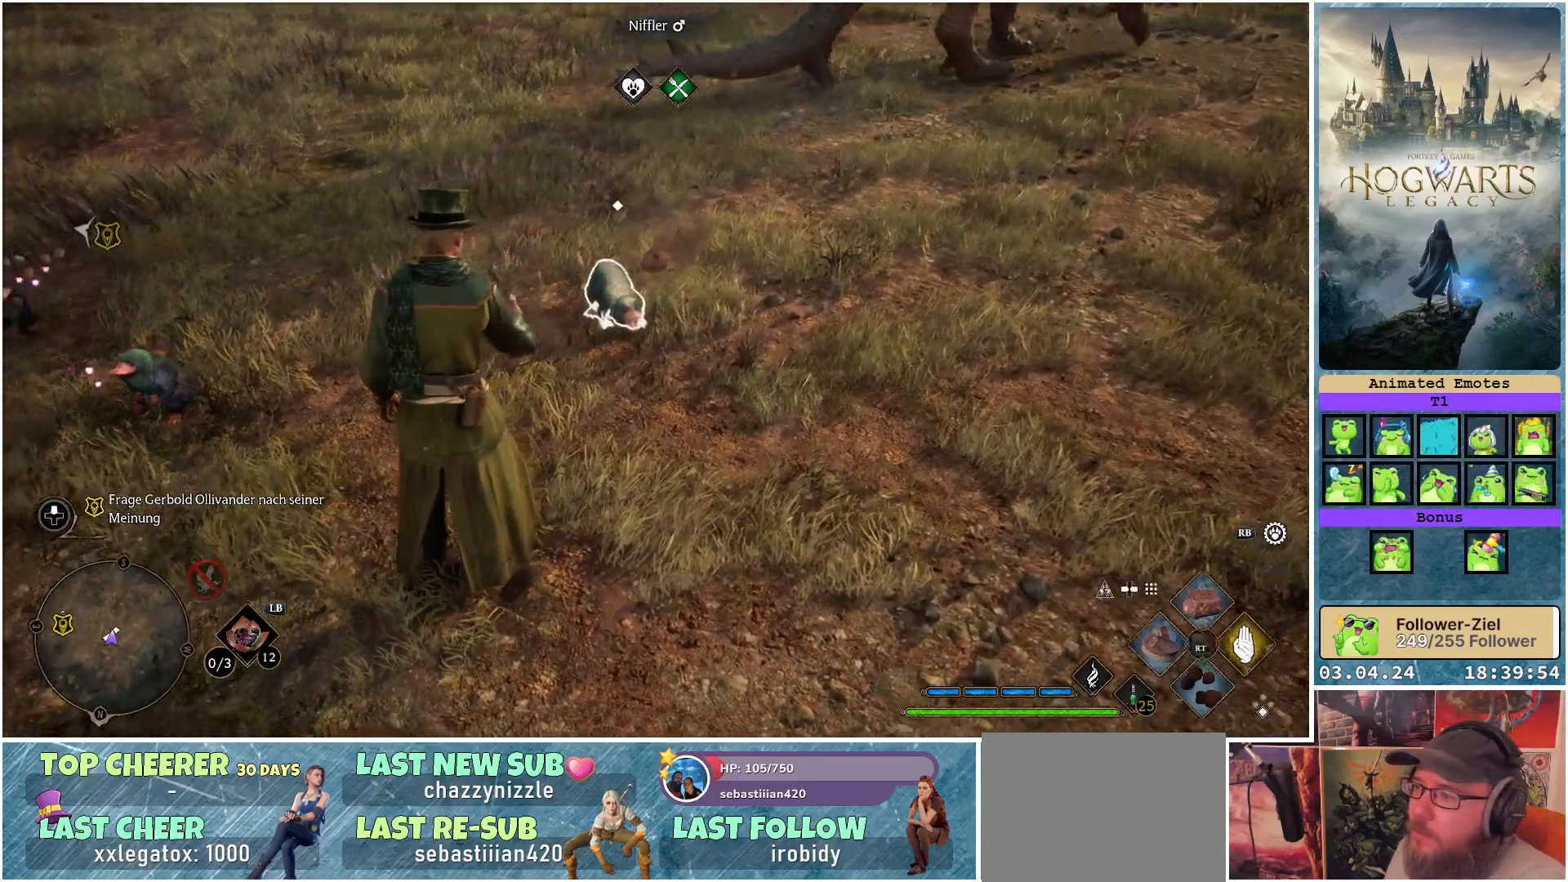
{"buttons": [], "left_stick": "left", "right_stick": "center", "events": [[300, "right_stick", "center"]]}
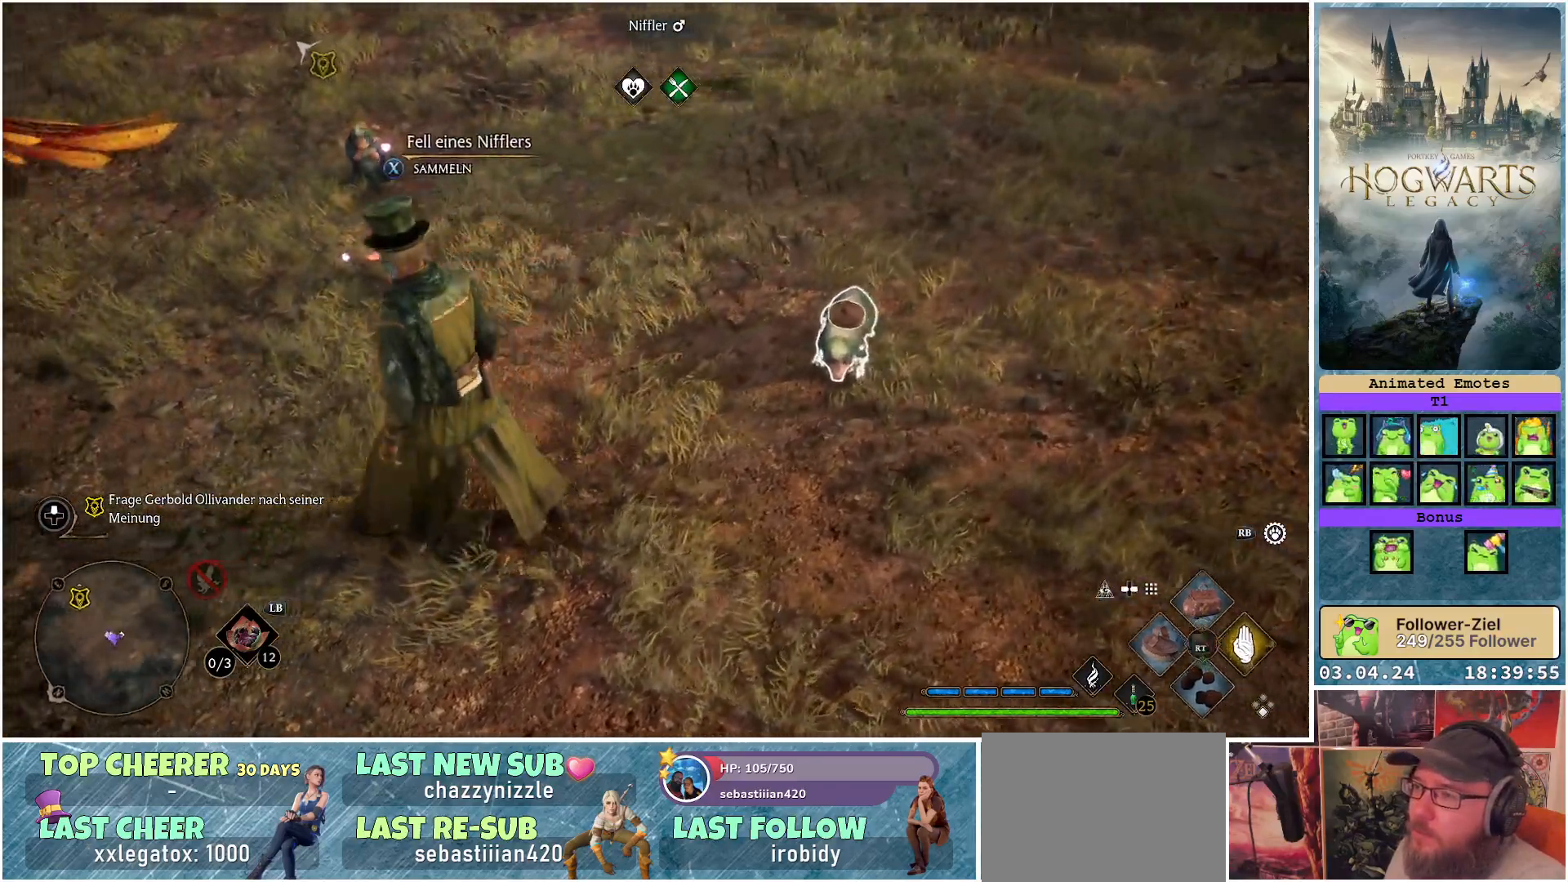
{"buttons": [], "left_stick": "up-left", "right_stick": "center", "events": [[400, "left_stick", "up-left"]]}
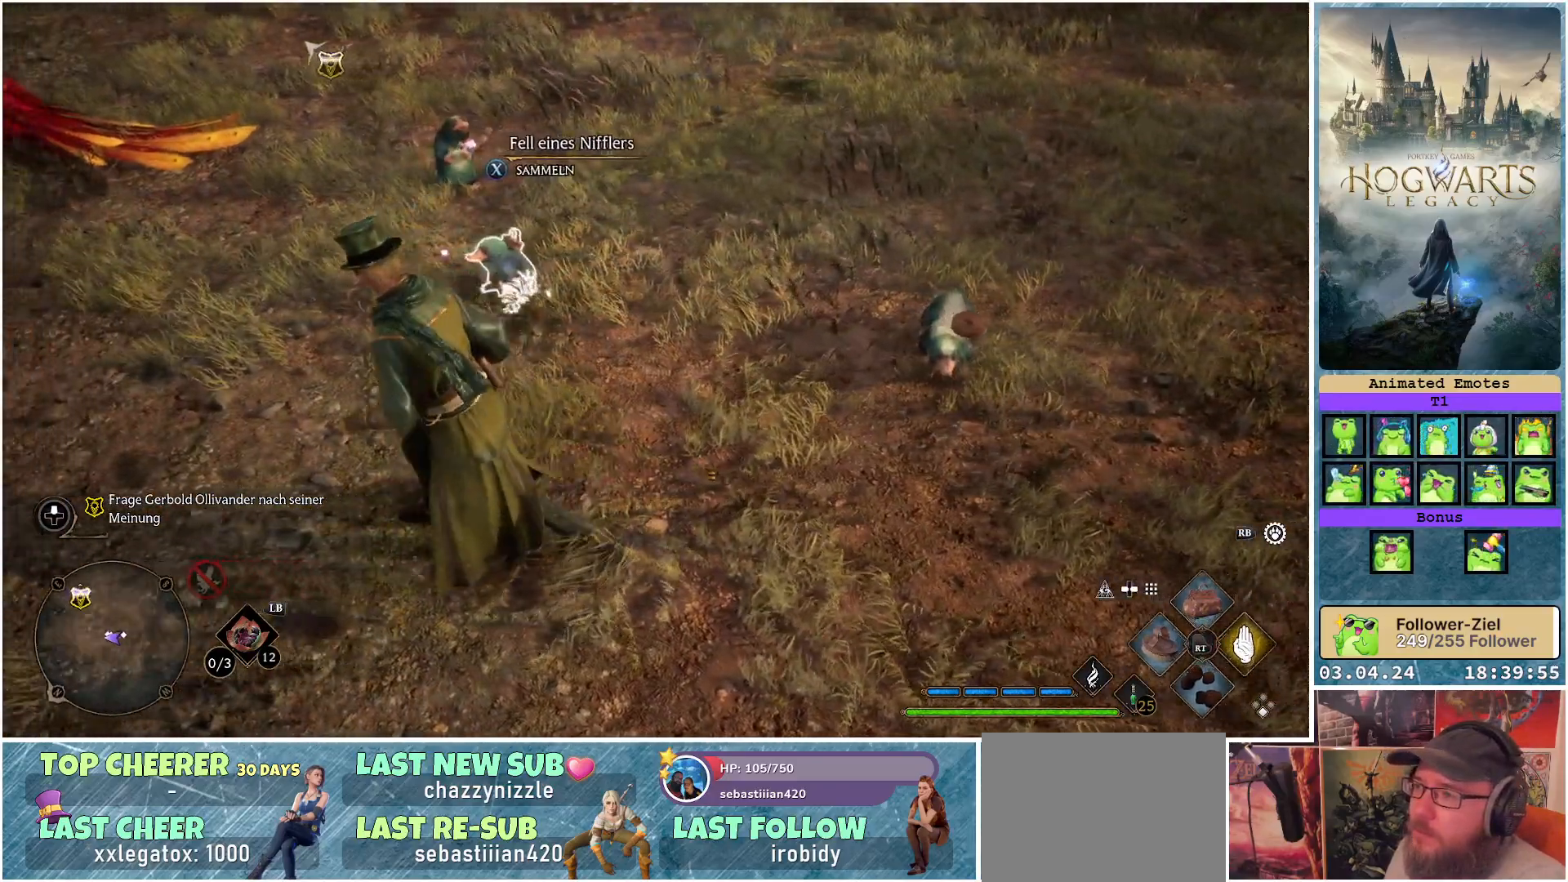
{"buttons": [], "left_stick": "up-right", "right_stick": "center", "events": [[233, "right_stick", "right"], [317, "left_stick", "up-right"], [483, "right_stick", "center"]]}
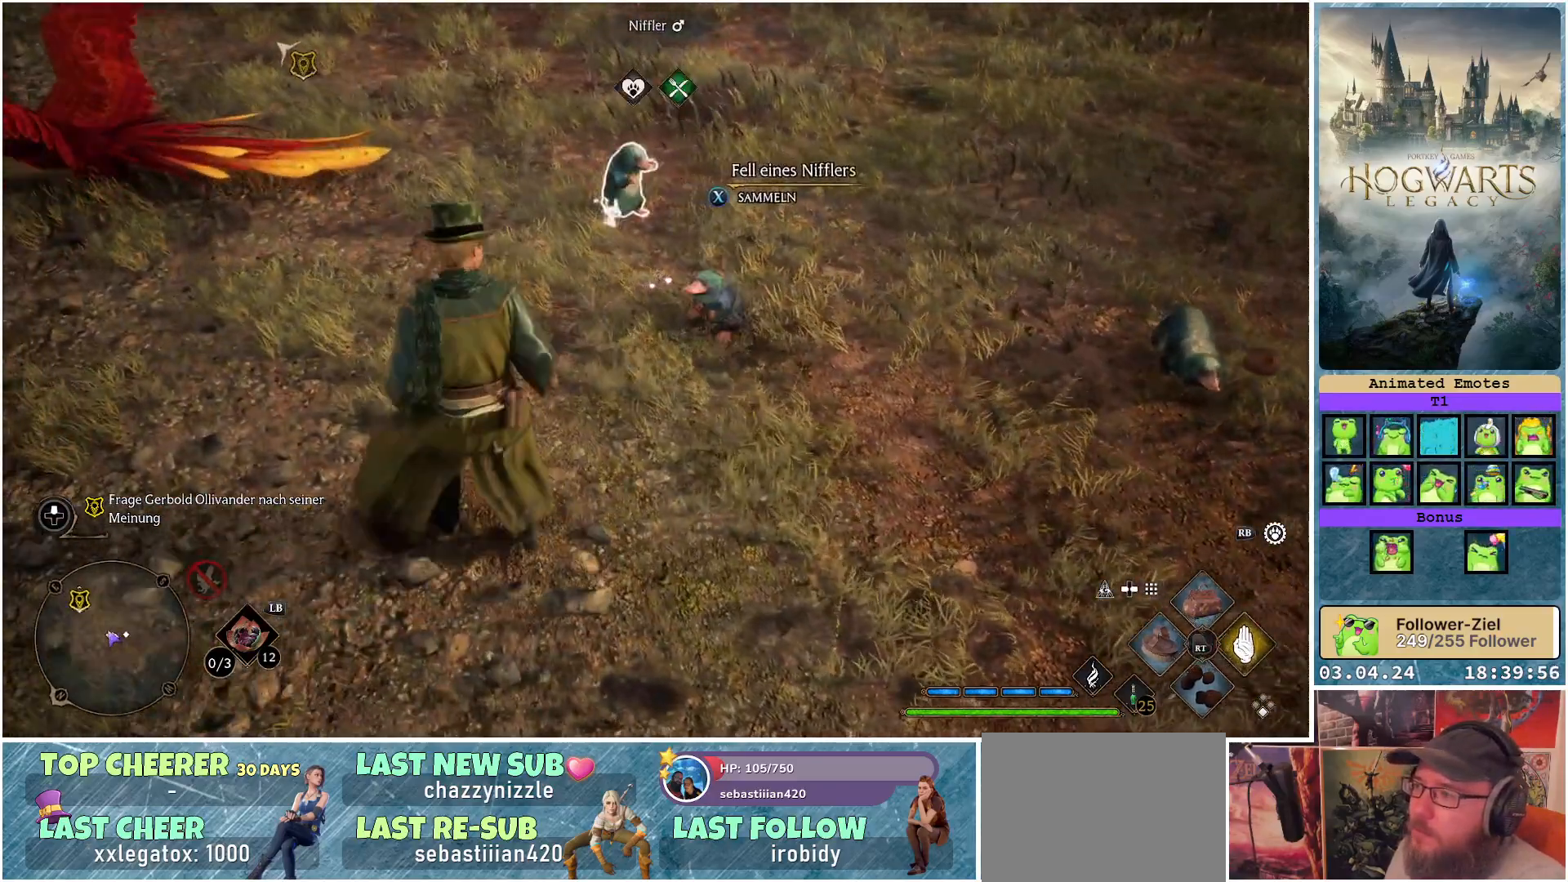
{"buttons": [], "left_stick": "right", "right_stick": "center", "events": [[150, "X", "down"], [233, "X", "up"], [317, "left_stick", "right"]]}